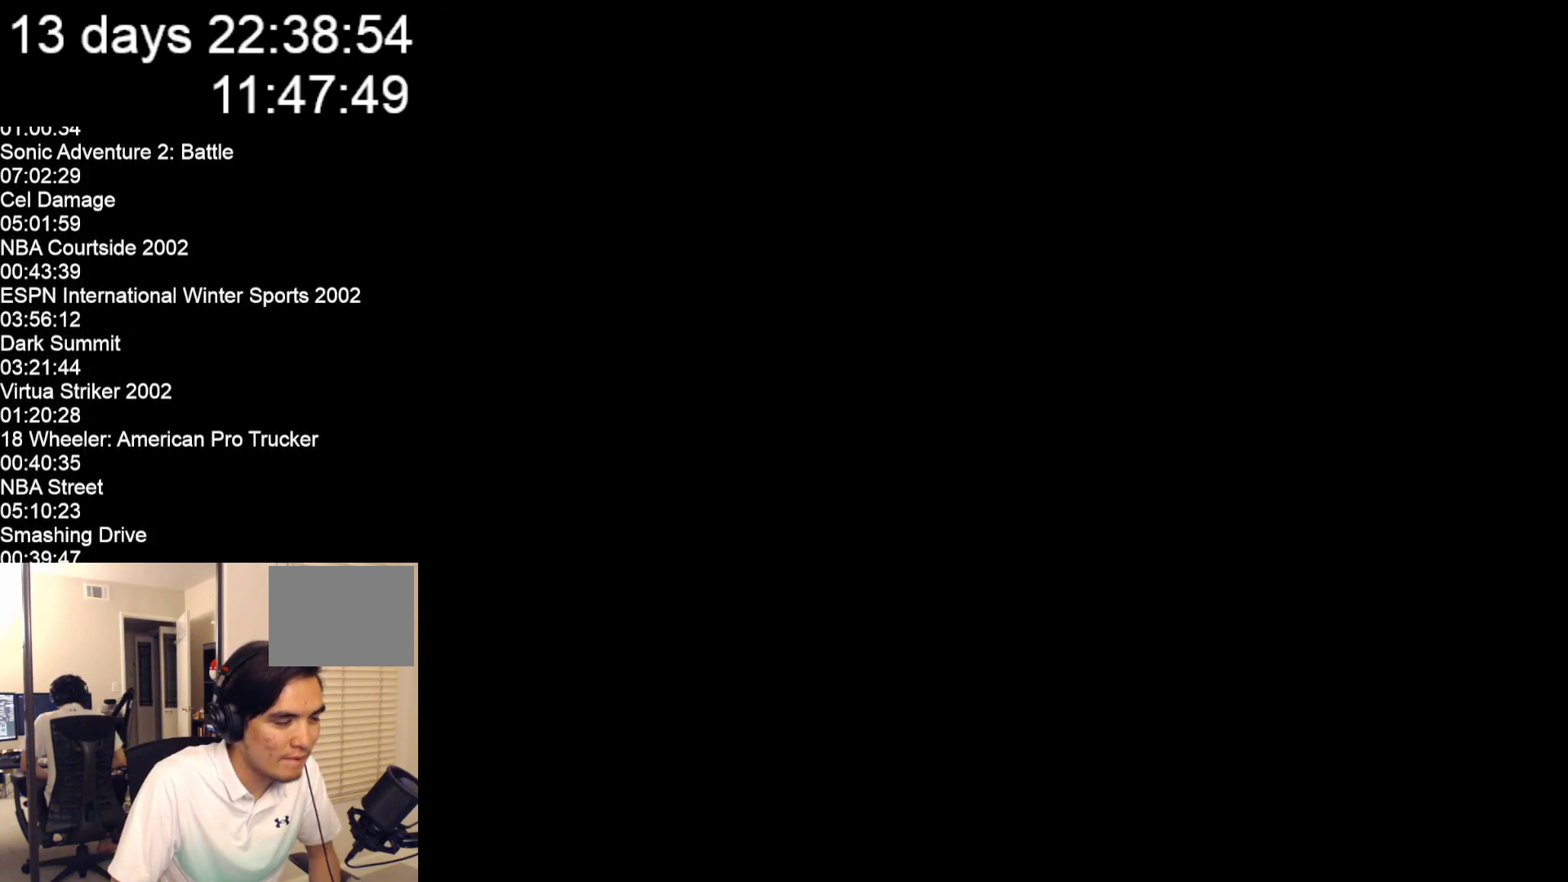
Gameplay with a controller (Nintendo layout); each line is a JSON object with the inputs held at the frame after it. "events" lists button and stick changes between this image and that frame as [ms after this image, input, new state], when the widget could be followed in between. Not read: L2 L3 R2 R3 SELECT Z right_stick.
{"buttons": [], "left_stick": "down-right", "events": [[100, "left_stick", "right"], [367, "left_stick", "down-right"]]}
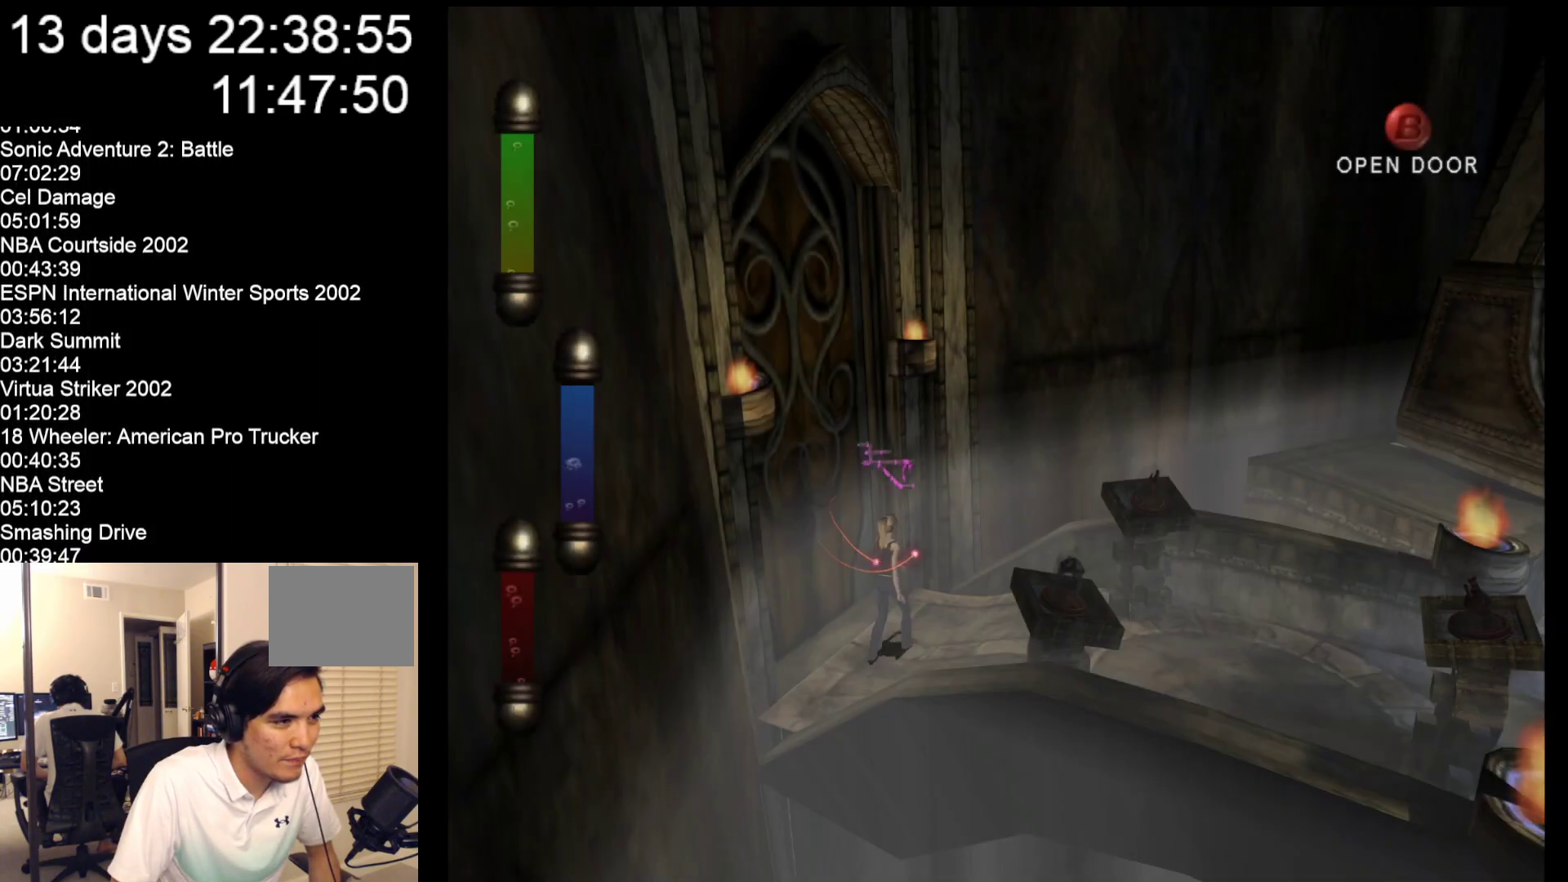
{"buttons": [], "left_stick": "down-right", "events": []}
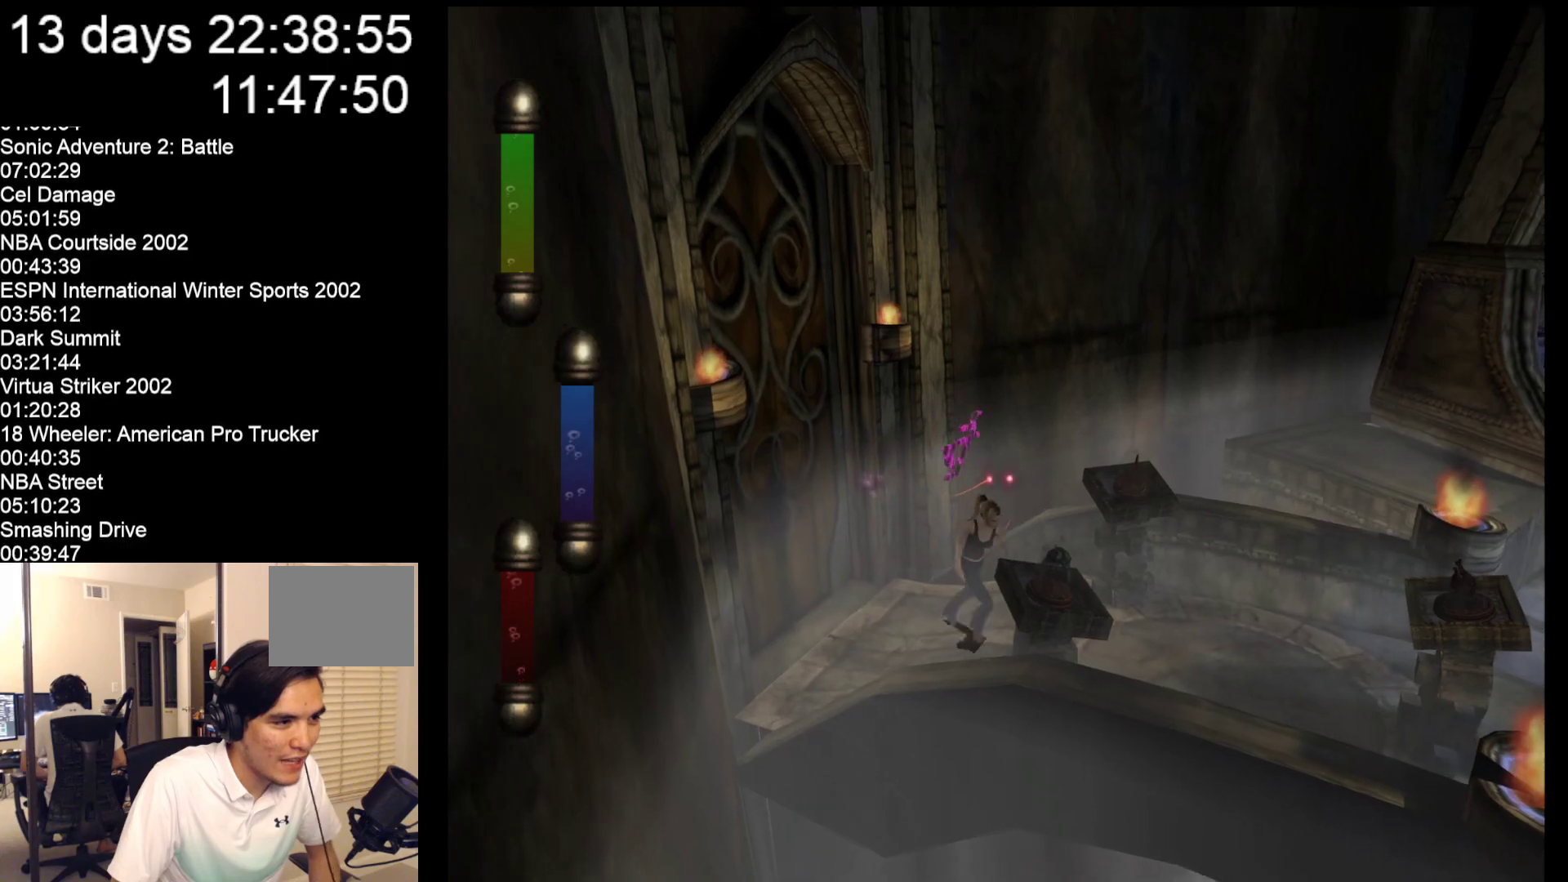
{"buttons": [], "left_stick": "down-right", "events": []}
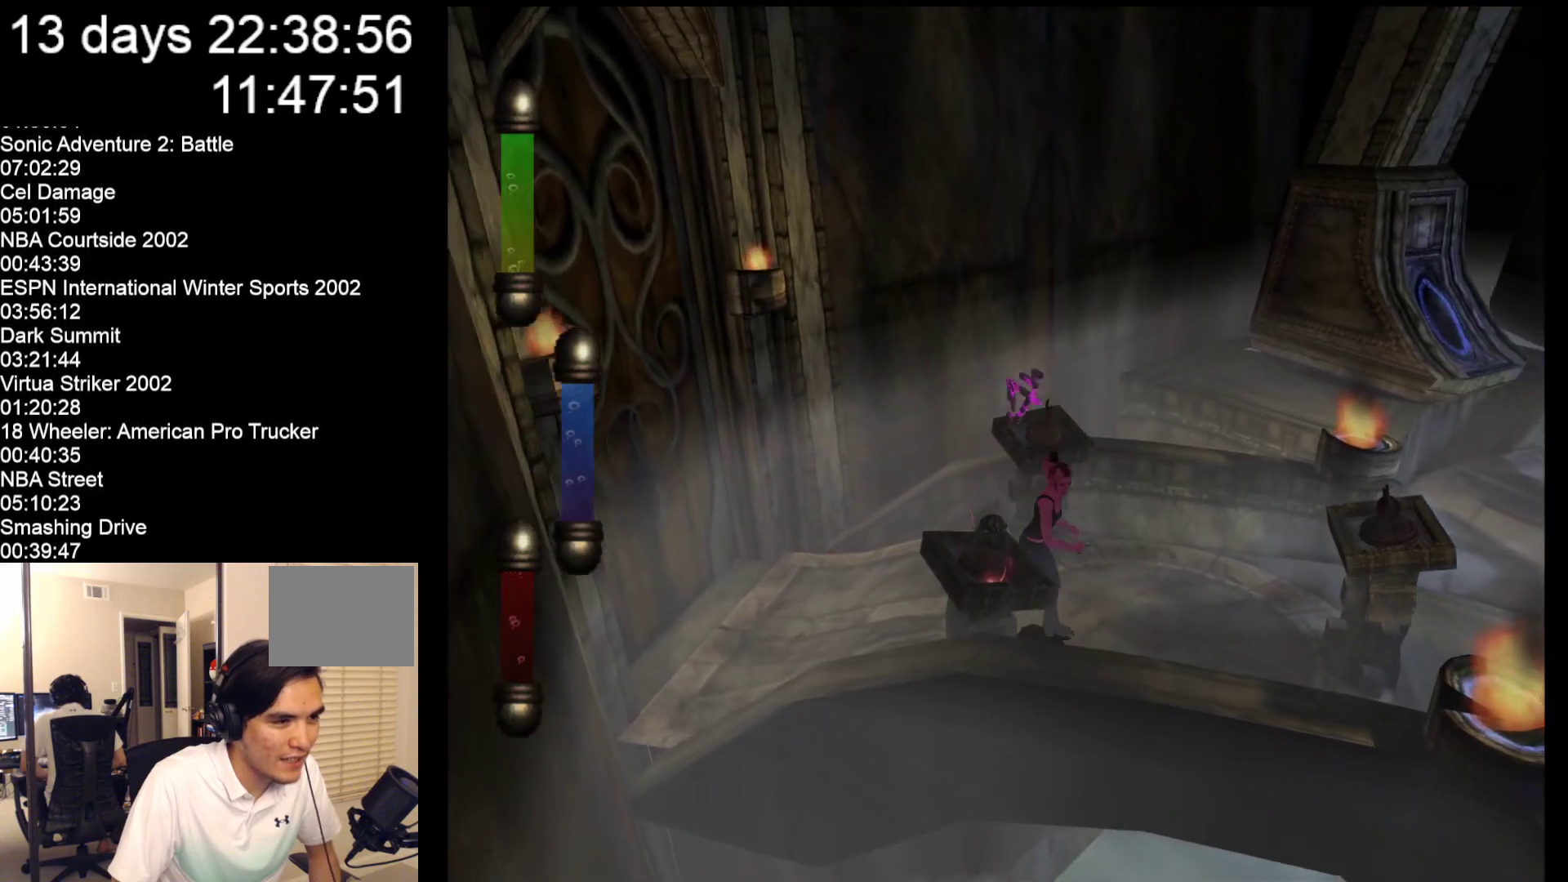
{"buttons": [], "left_stick": "down-right", "events": []}
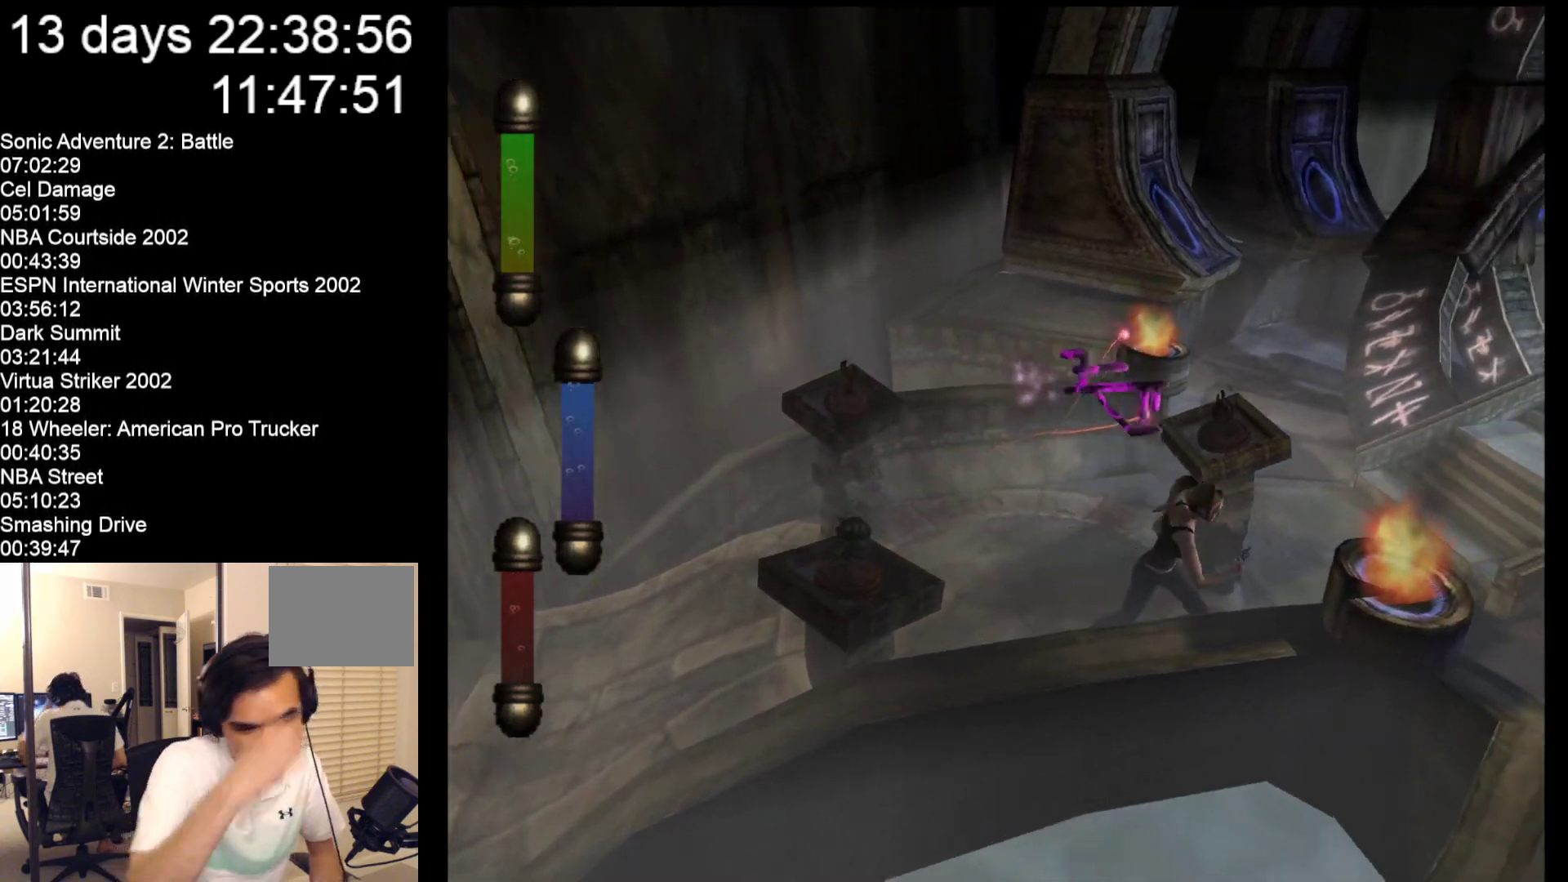
{"buttons": [], "left_stick": "right", "events": [[100, "left_stick", "right"]]}
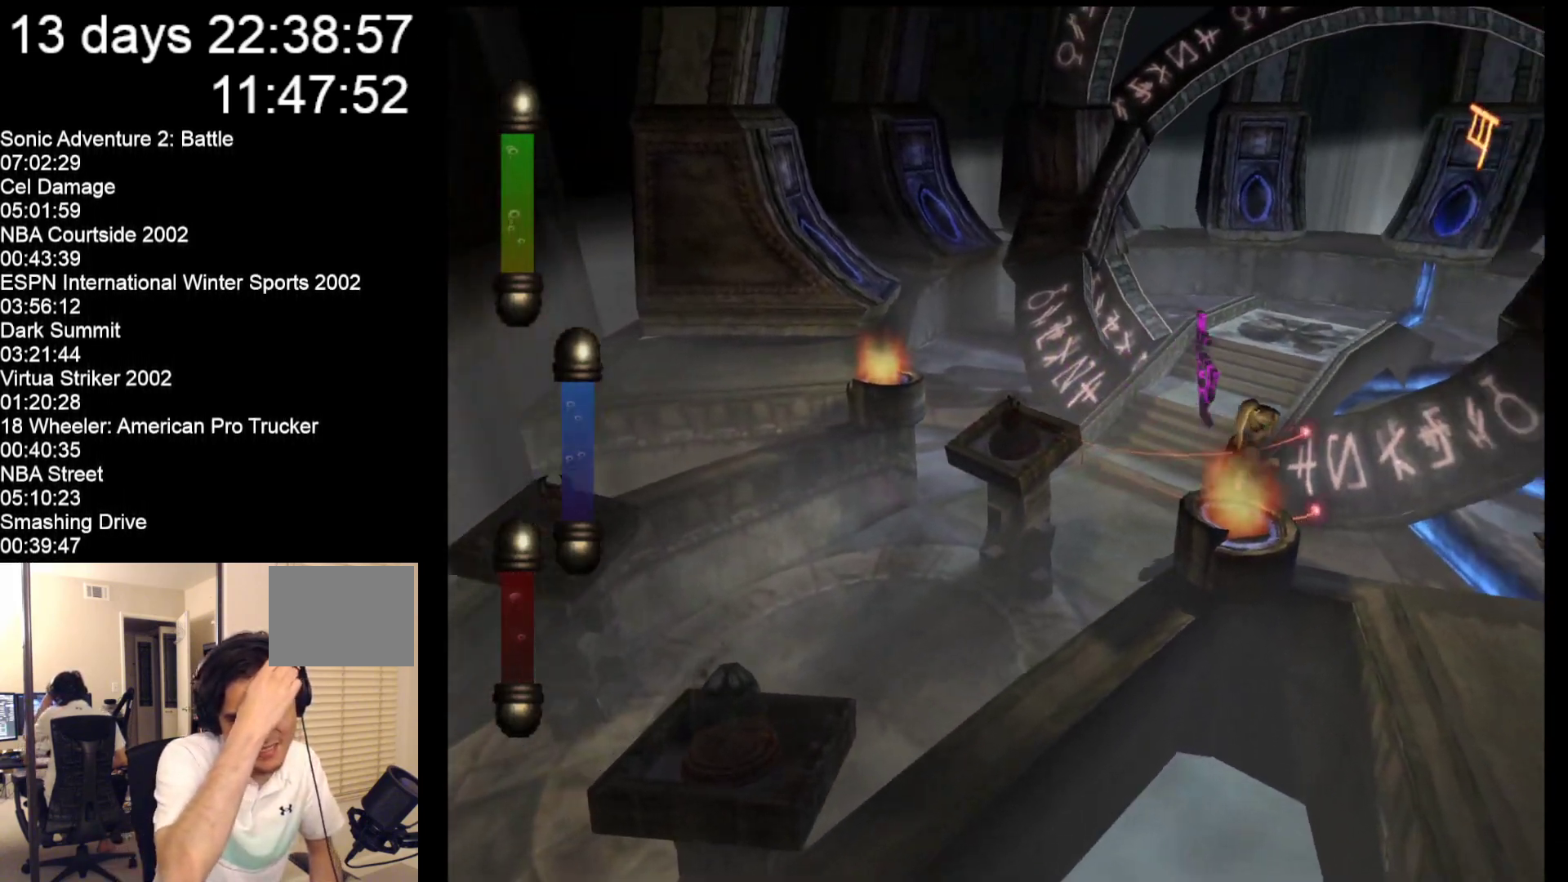
{"buttons": [], "left_stick": "up-right", "events": [[33, "left_stick", "up-right"]]}
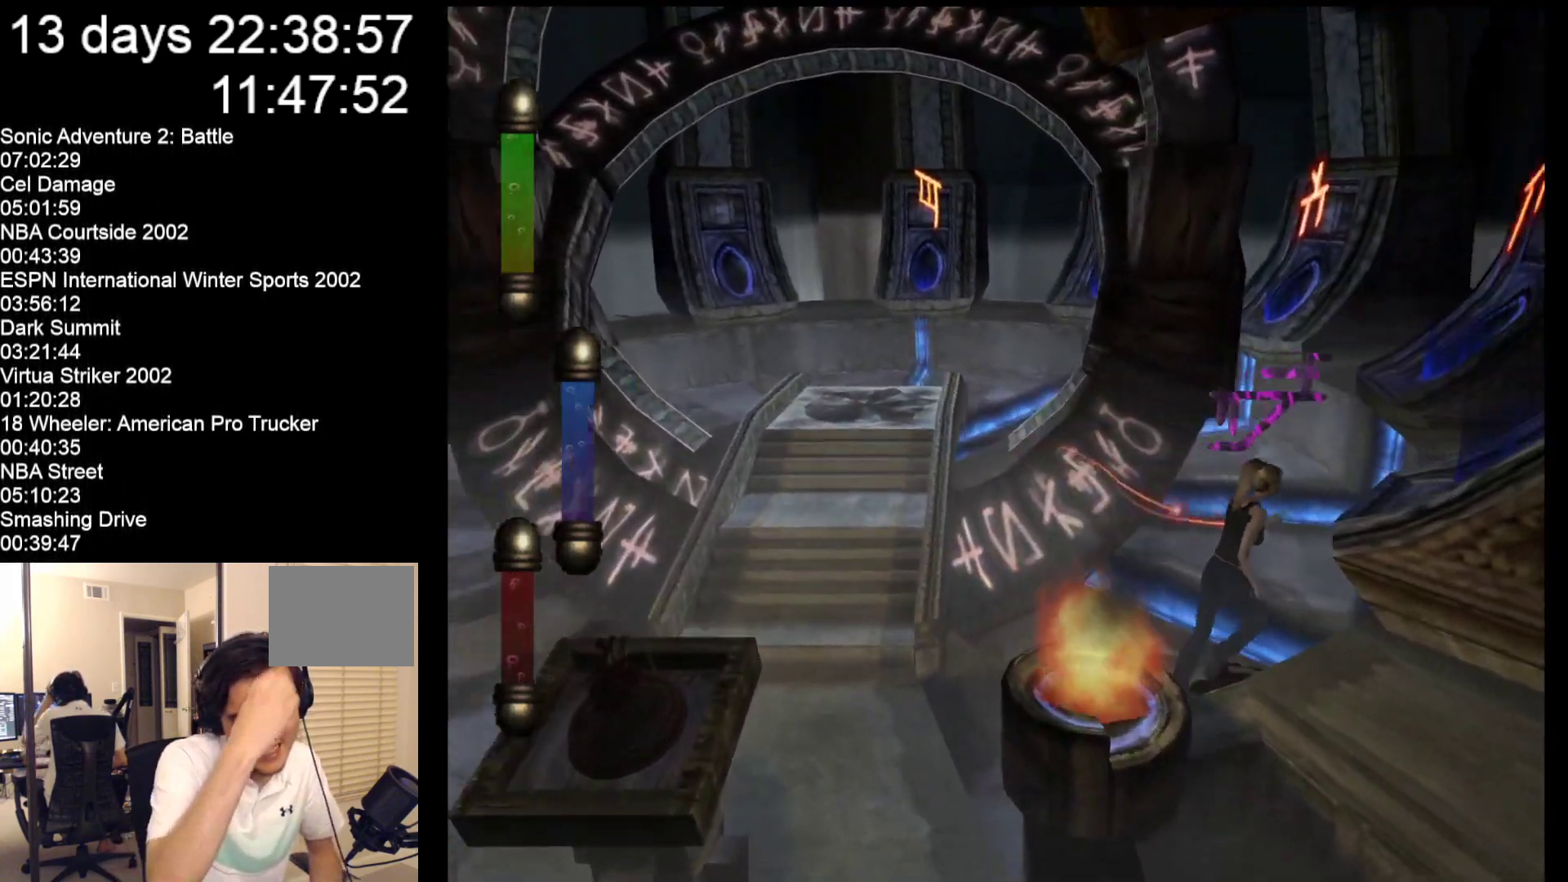
{"buttons": [], "left_stick": "up", "events": [[283, "left_stick", "up"]]}
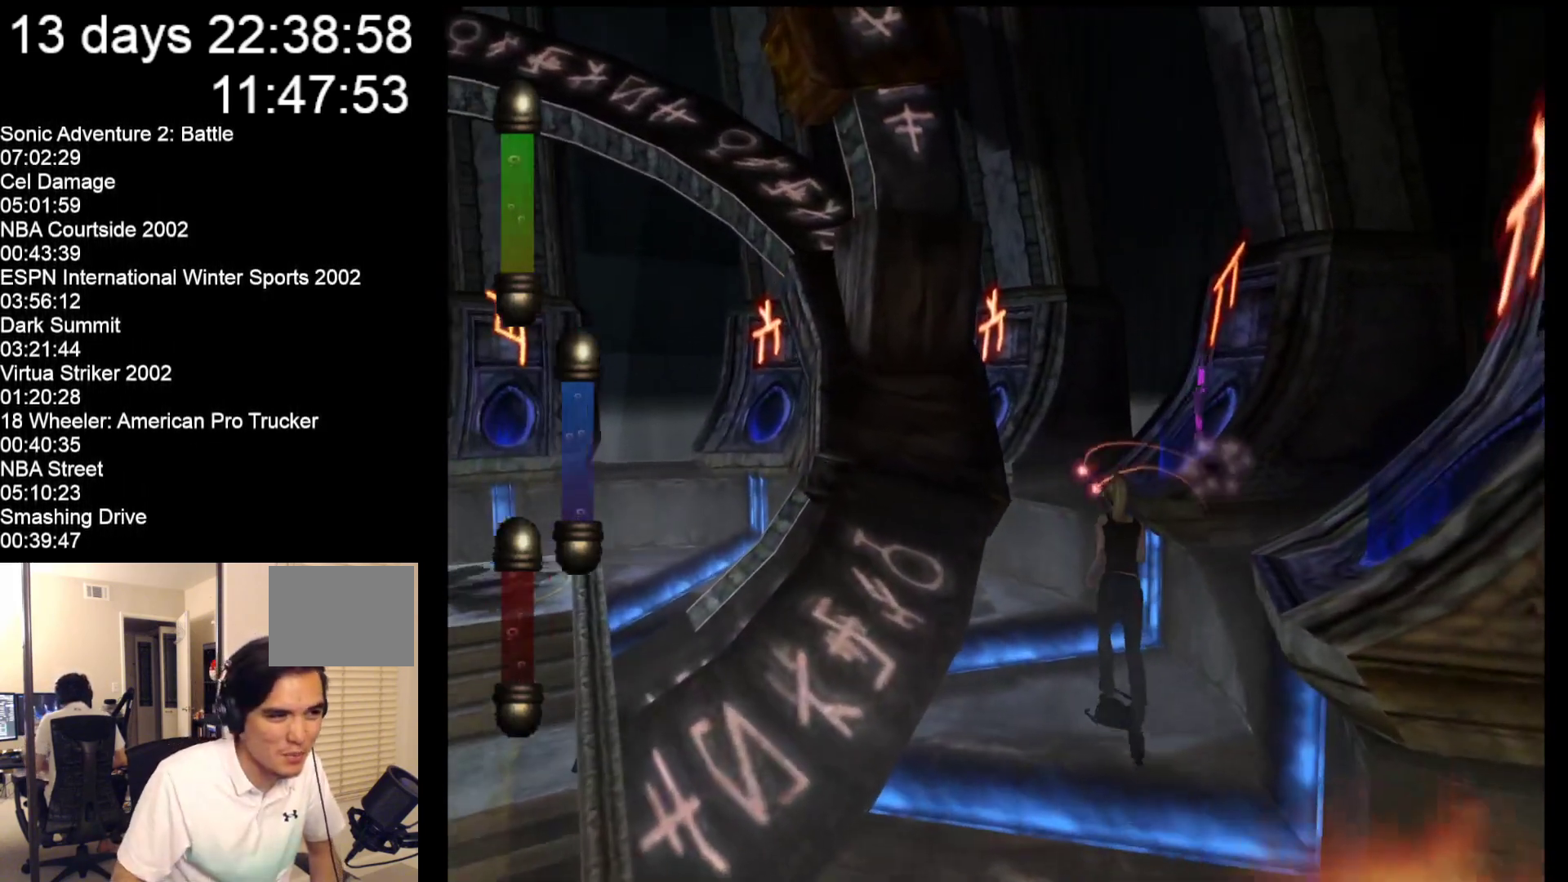
{"buttons": [], "left_stick": "center", "events": [[250, "left_stick", "center"]]}
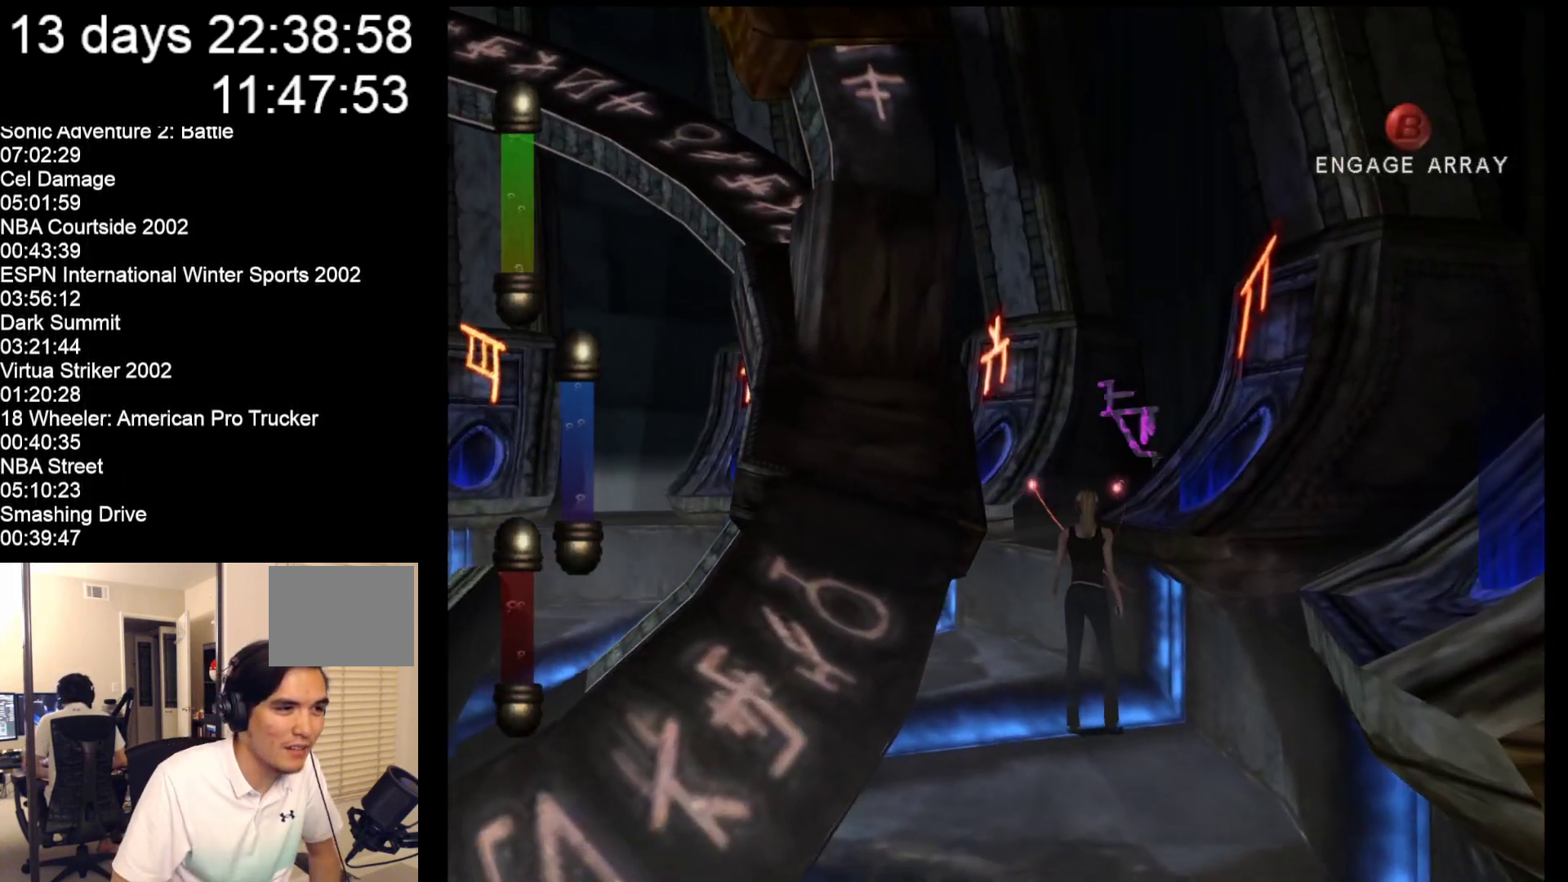
{"buttons": [], "left_stick": "center", "events": []}
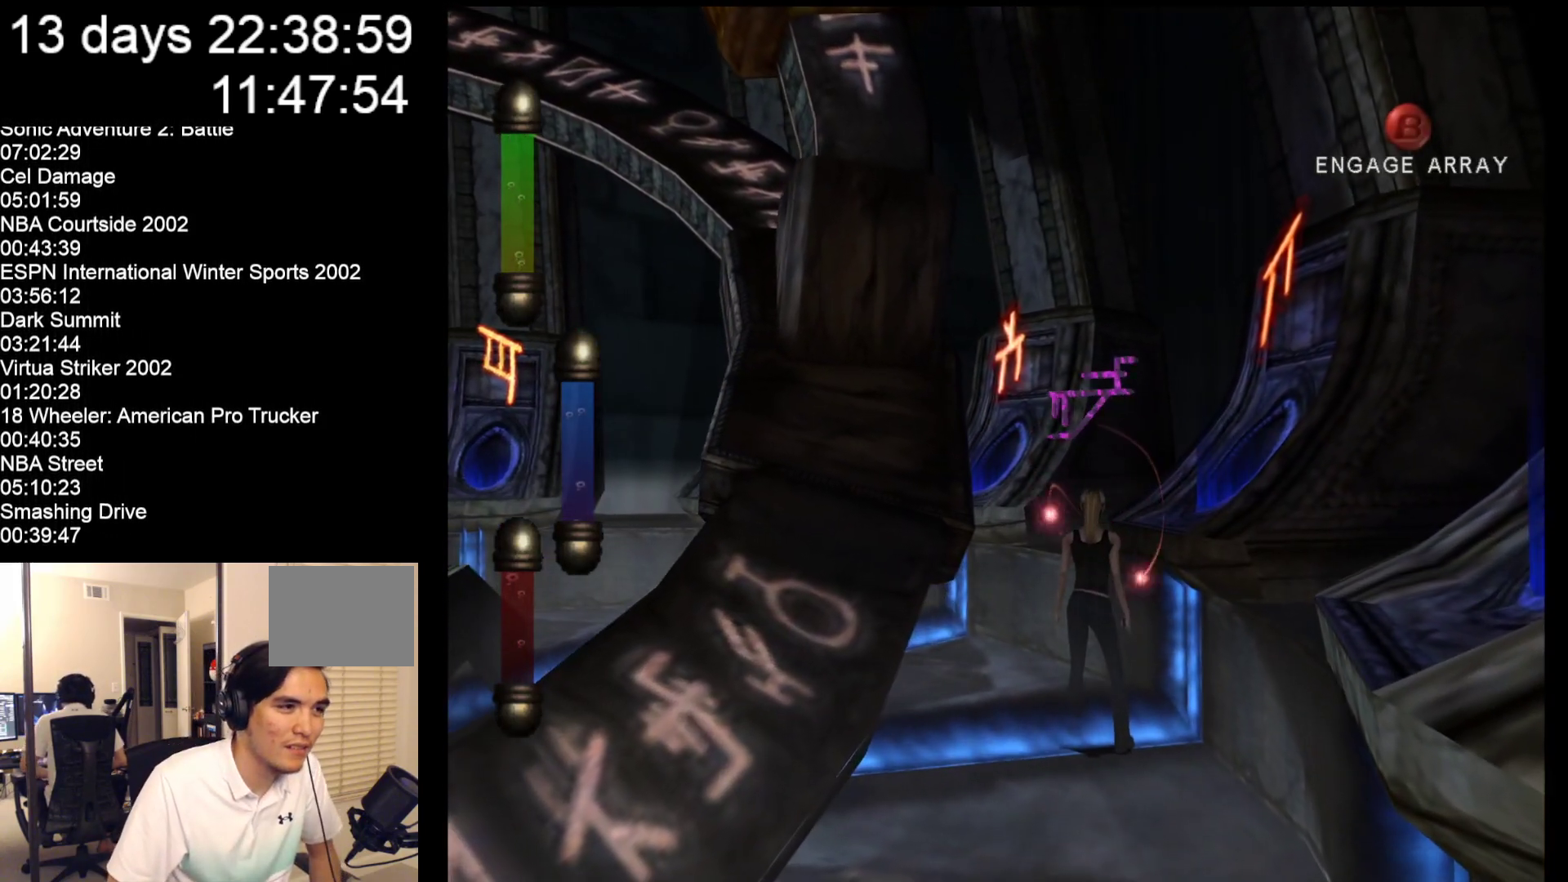
{"buttons": [], "left_stick": "down", "events": [[133, "left_stick", "down"]]}
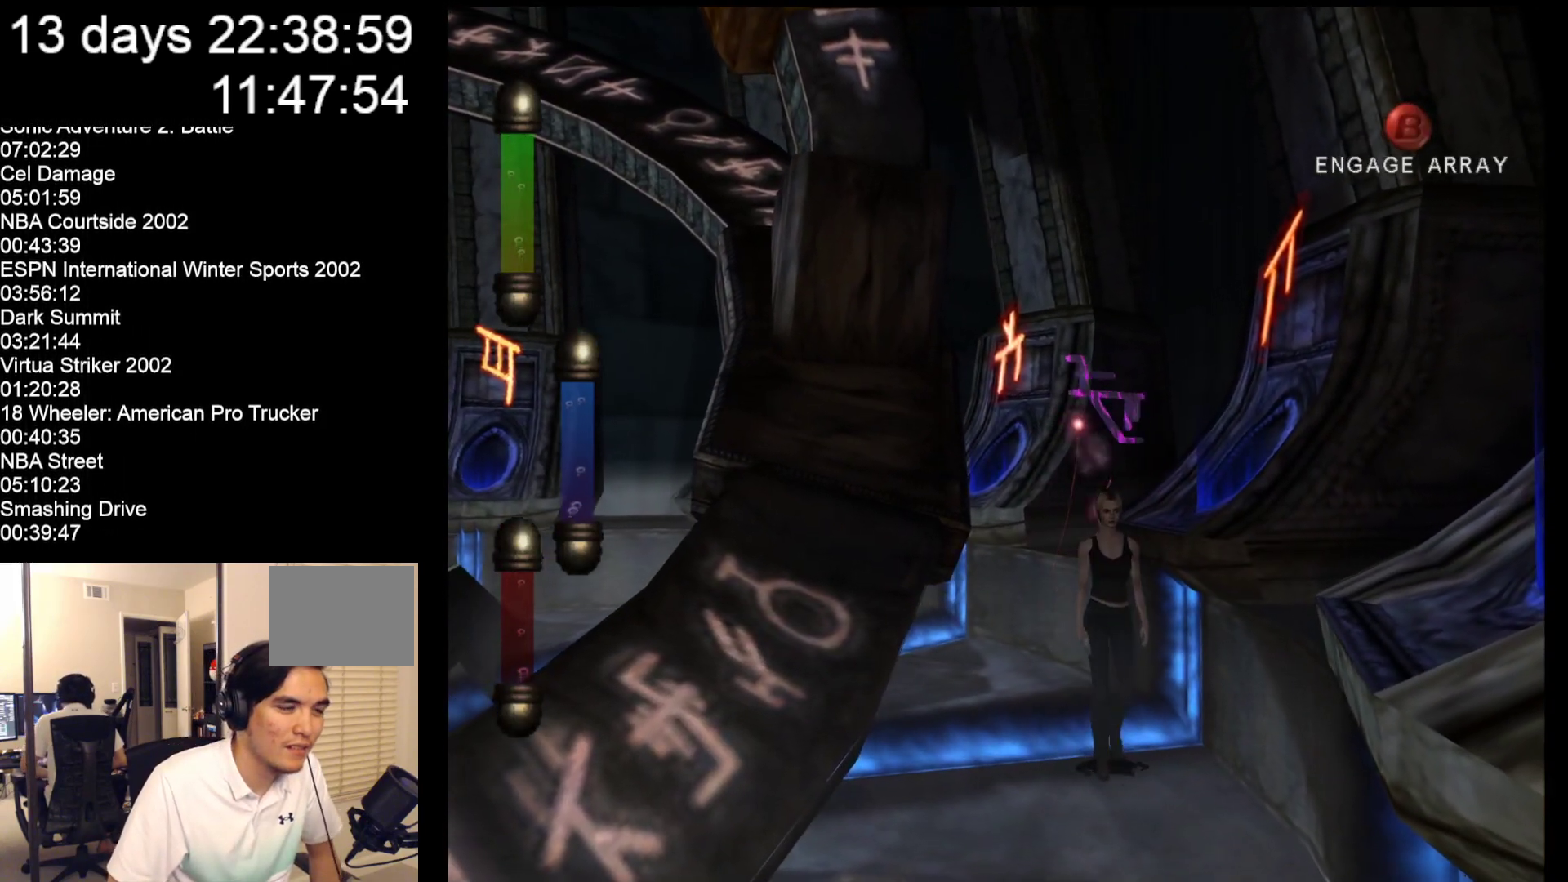
{"buttons": [], "left_stick": "down", "events": []}
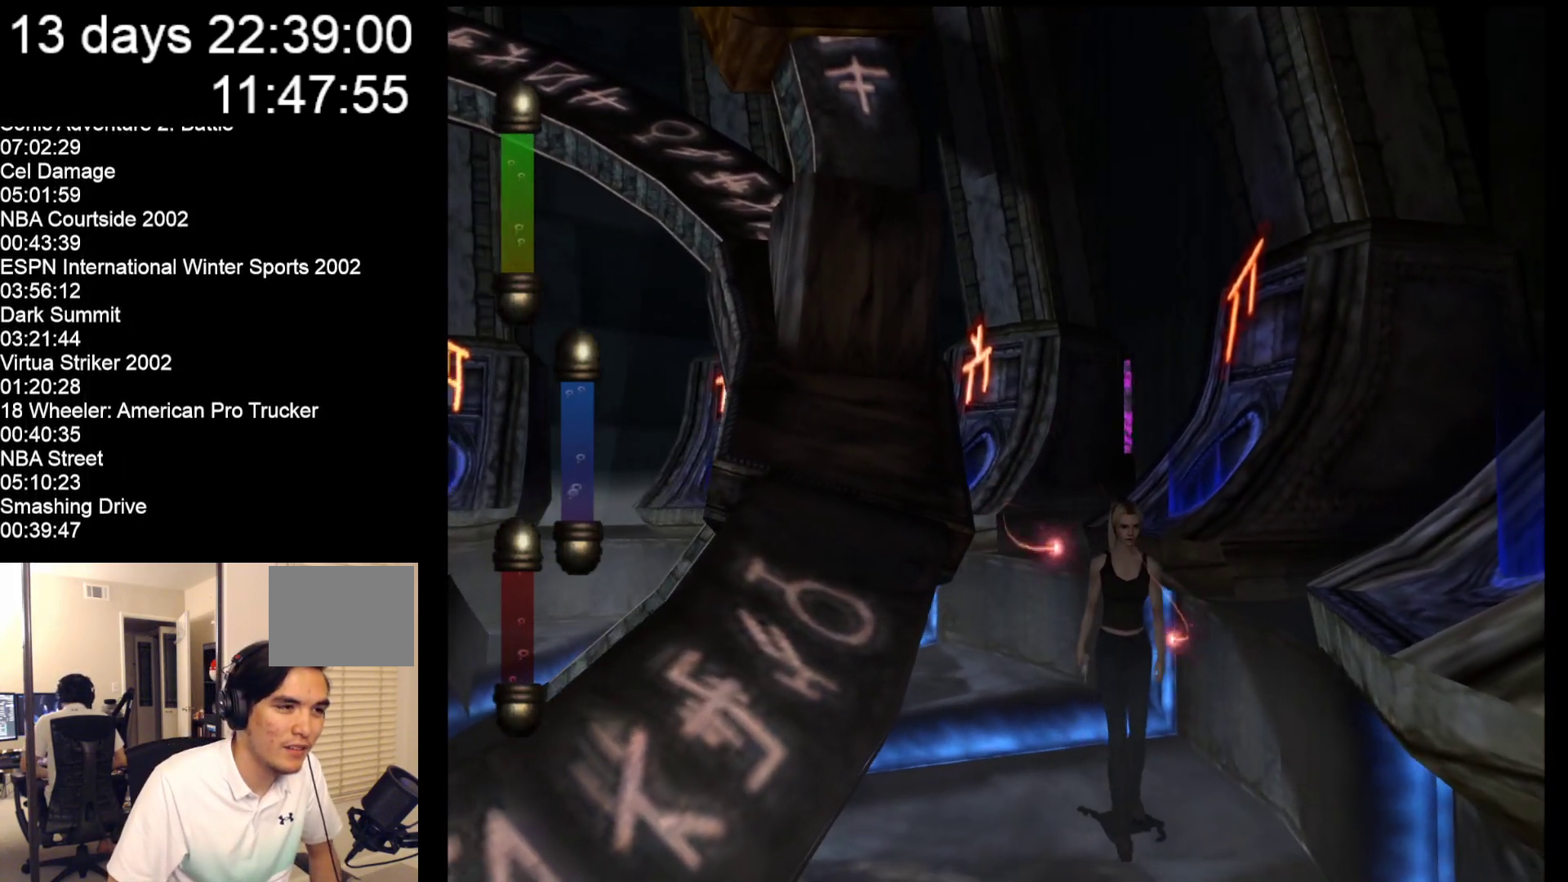
{"buttons": [], "left_stick": "down", "events": []}
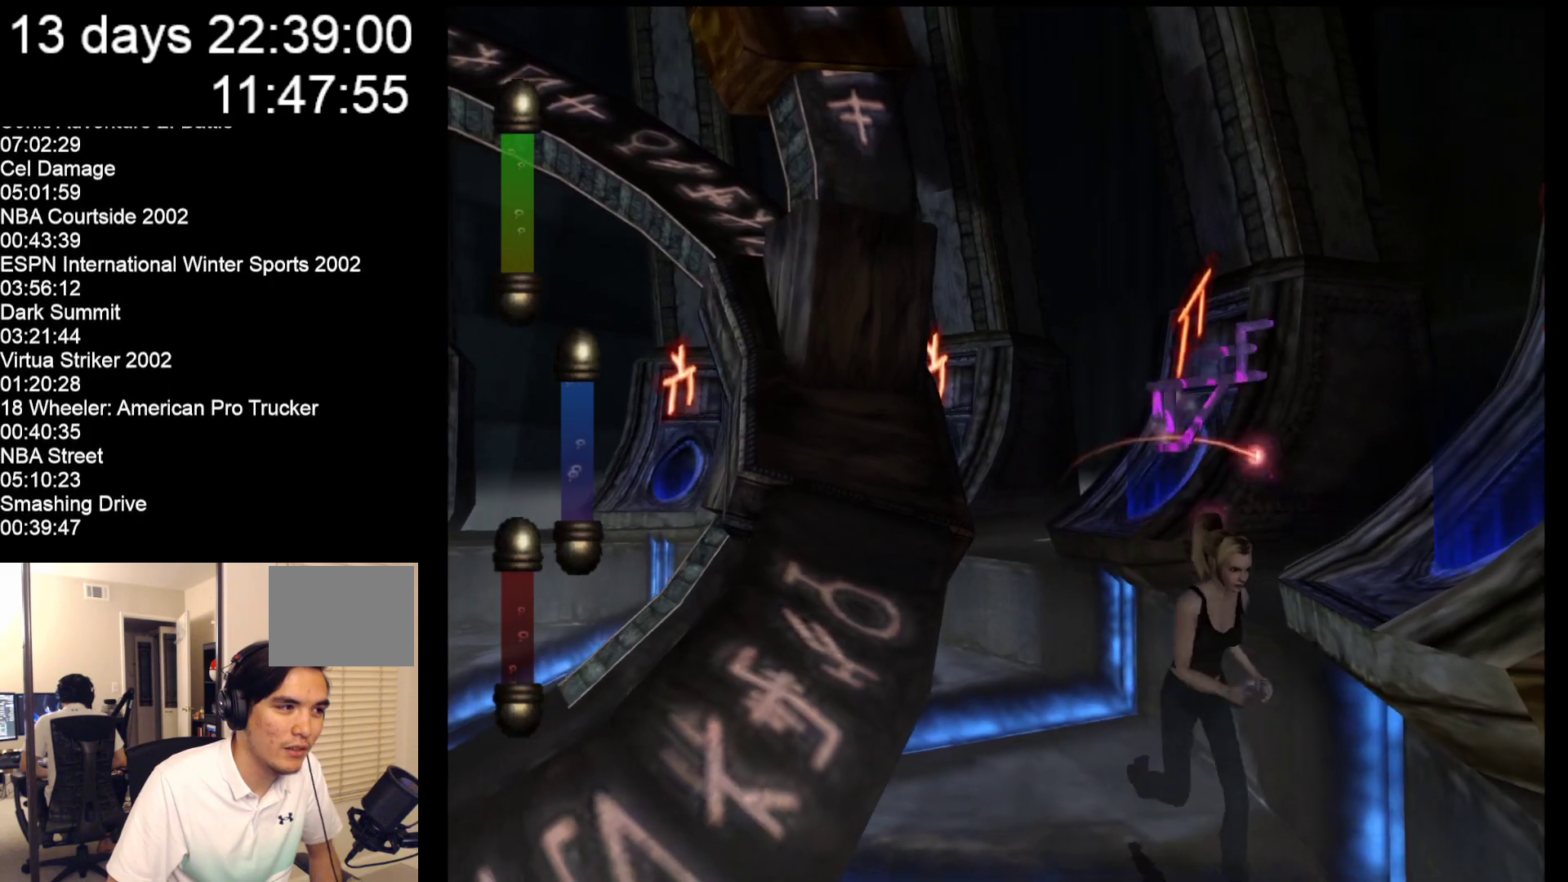
{"buttons": [], "left_stick": "down-left", "events": [[483, "left_stick", "down-left"]]}
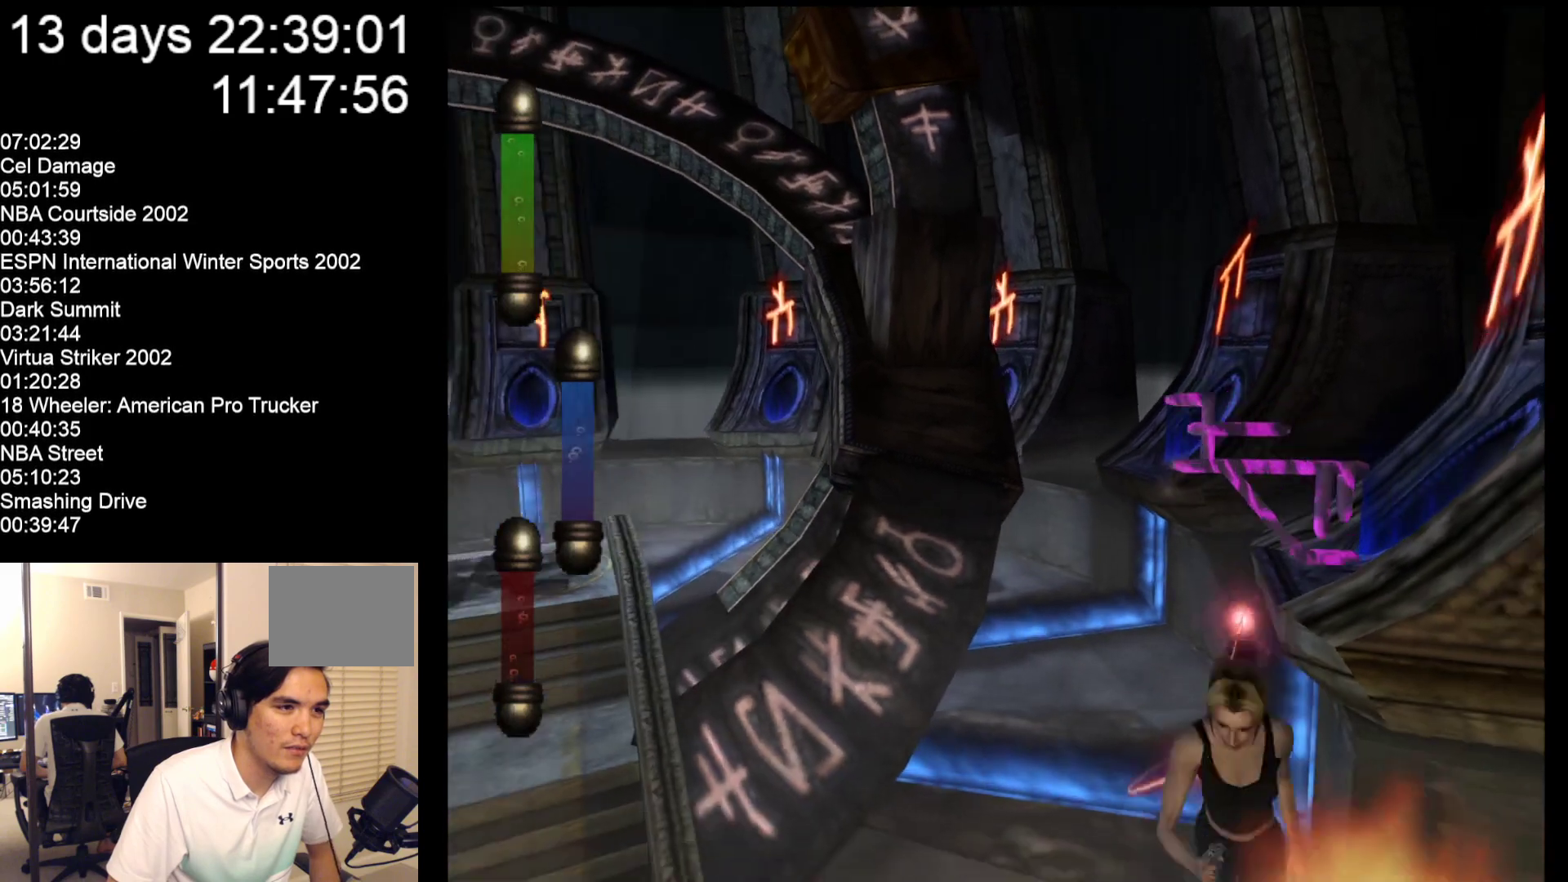
{"buttons": [], "left_stick": "up", "events": [[167, "left_stick", "up-left"], [300, "left_stick", "up"]]}
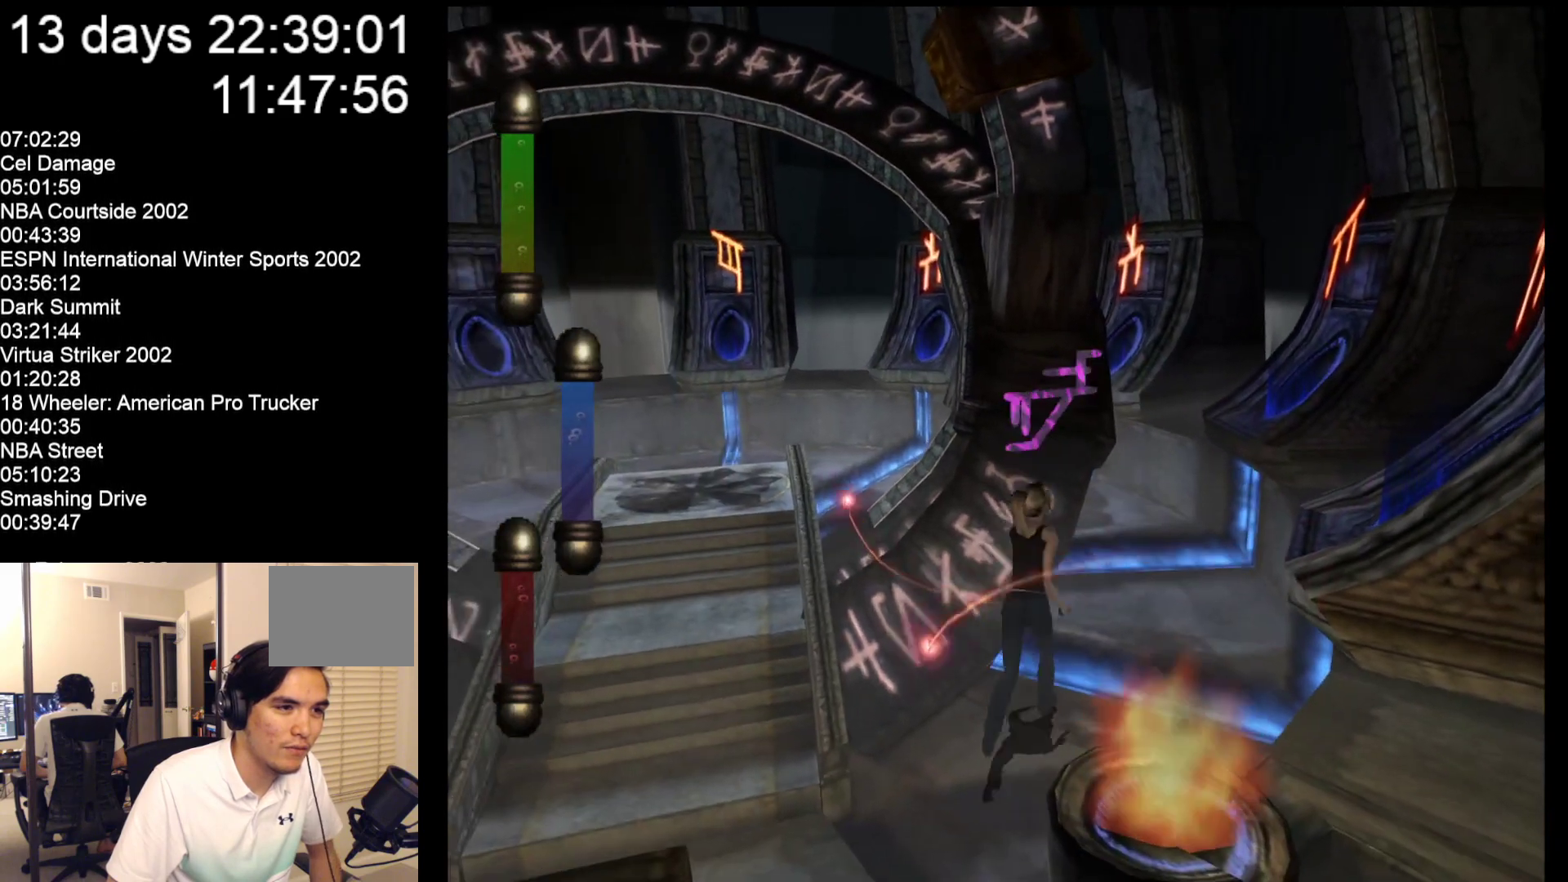
{"buttons": [], "left_stick": "up", "events": []}
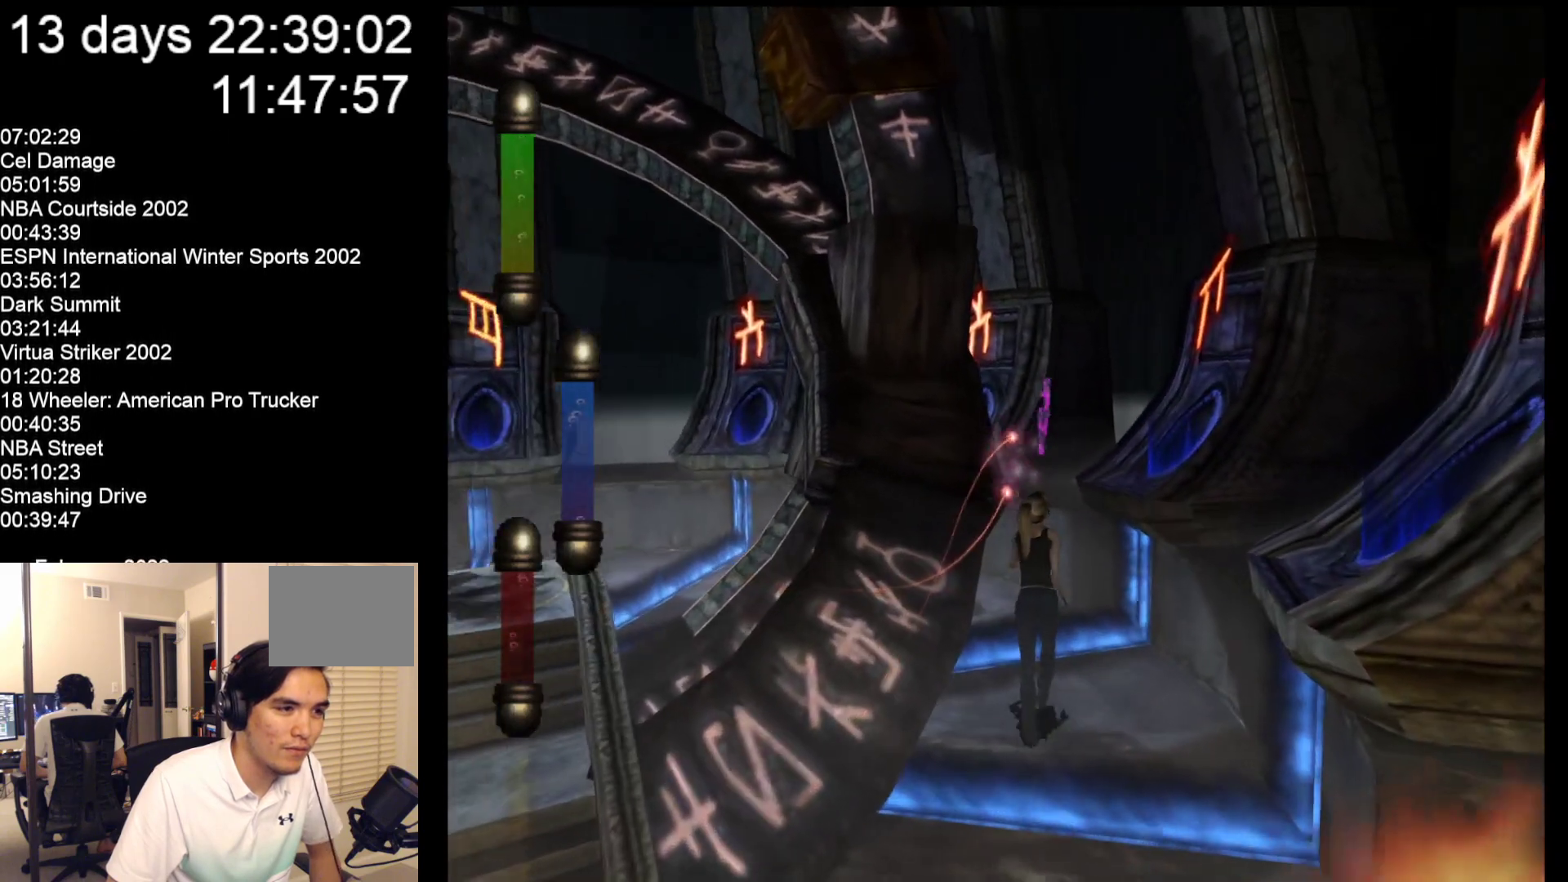
{"buttons": [], "left_stick": "up-right", "events": [[333, "left_stick", "up-right"]]}
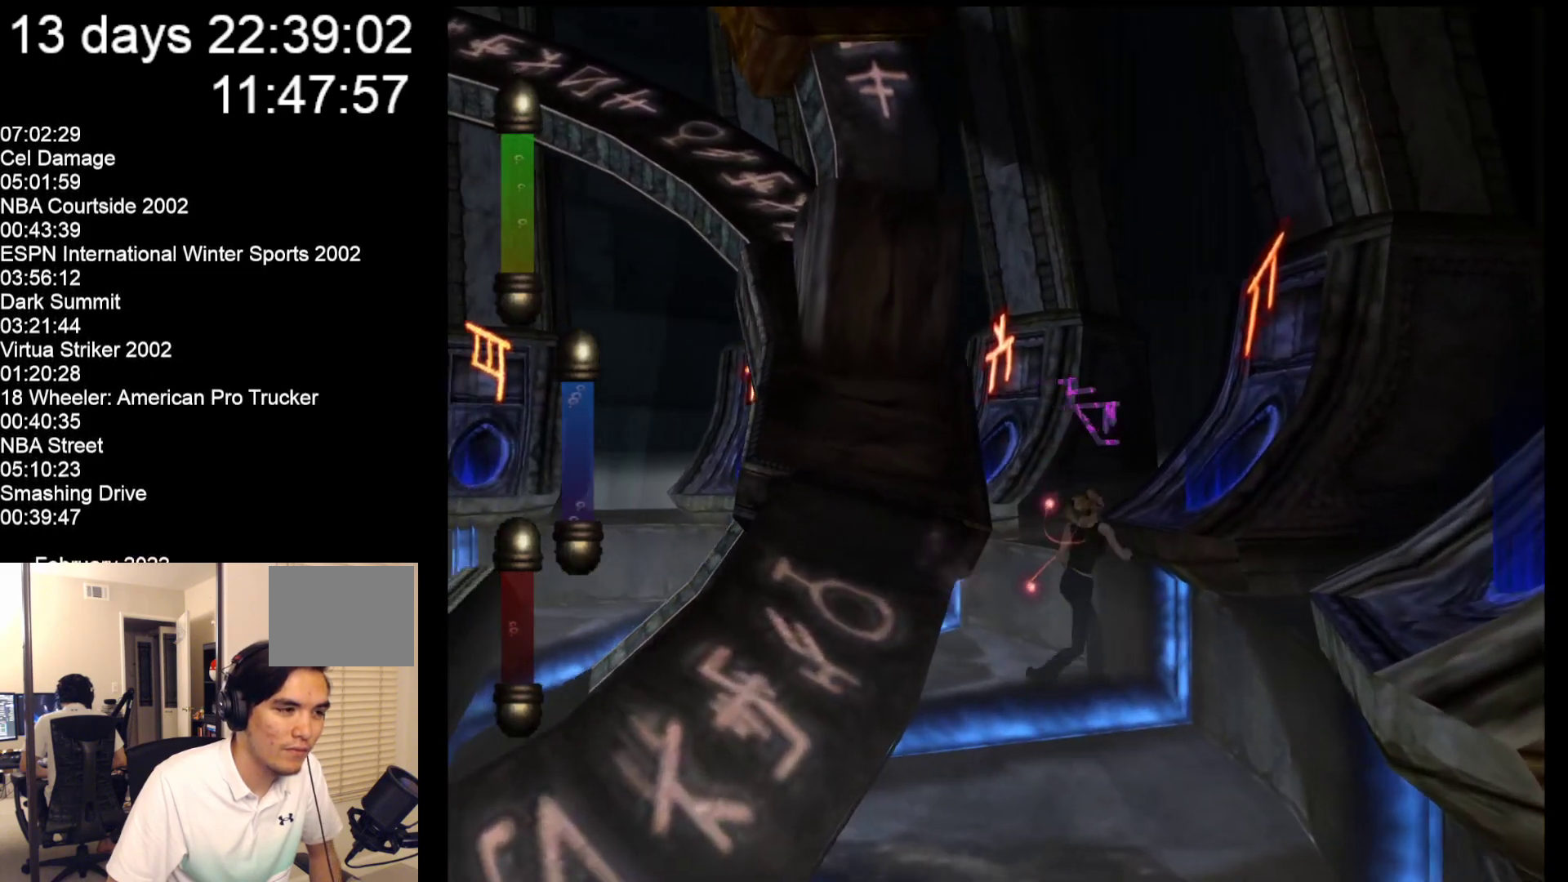
{"buttons": [], "left_stick": "center", "events": [[150, "left_stick", "center"]]}
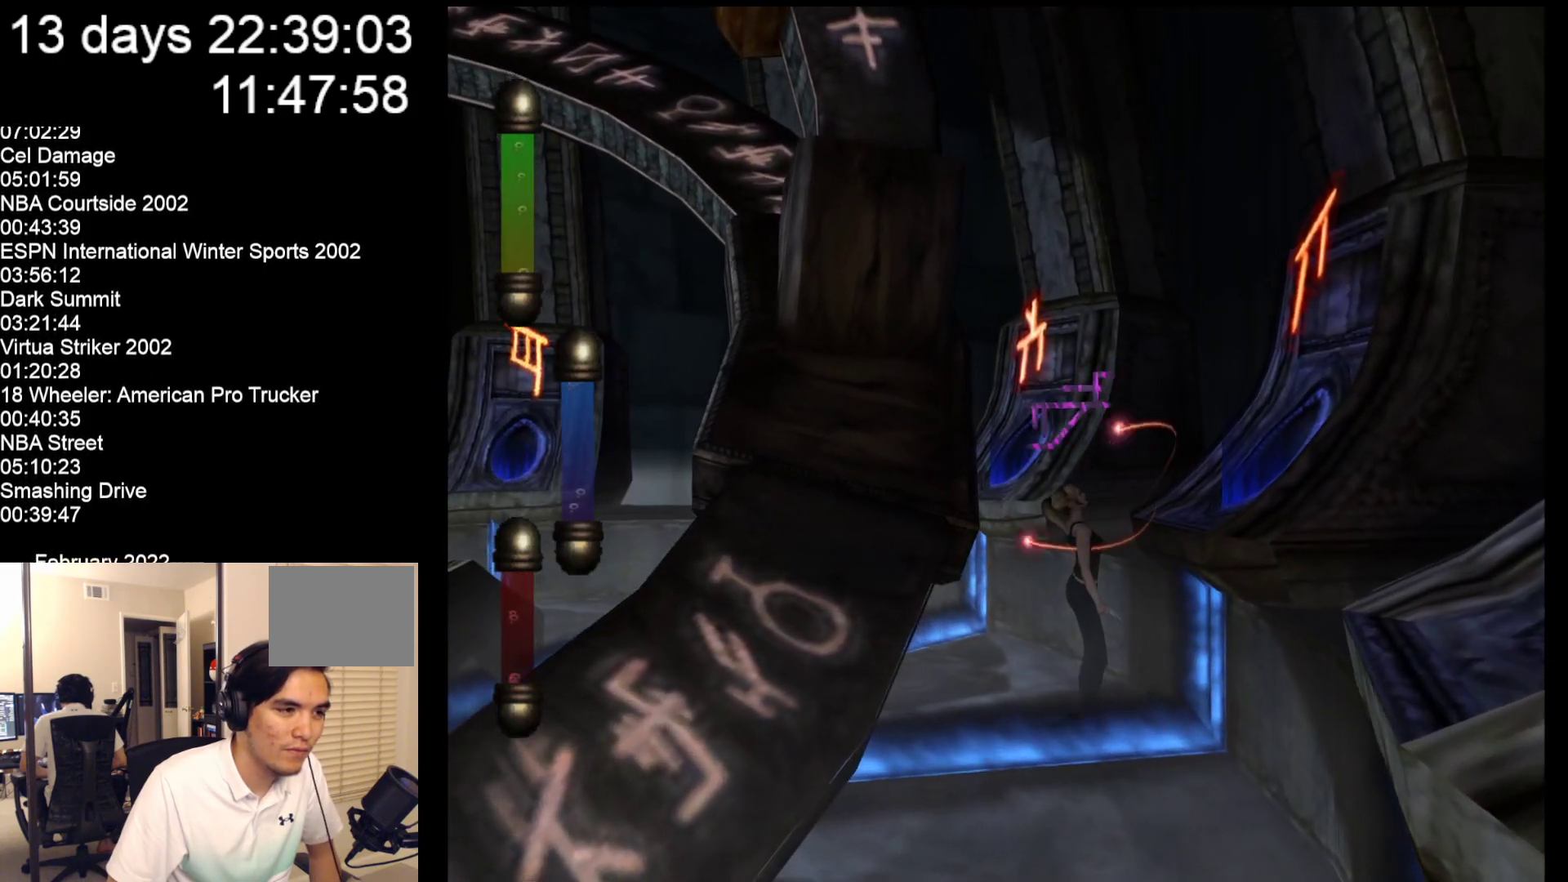
{"buttons": [], "left_stick": "down", "events": [[283, "left_stick", "down"]]}
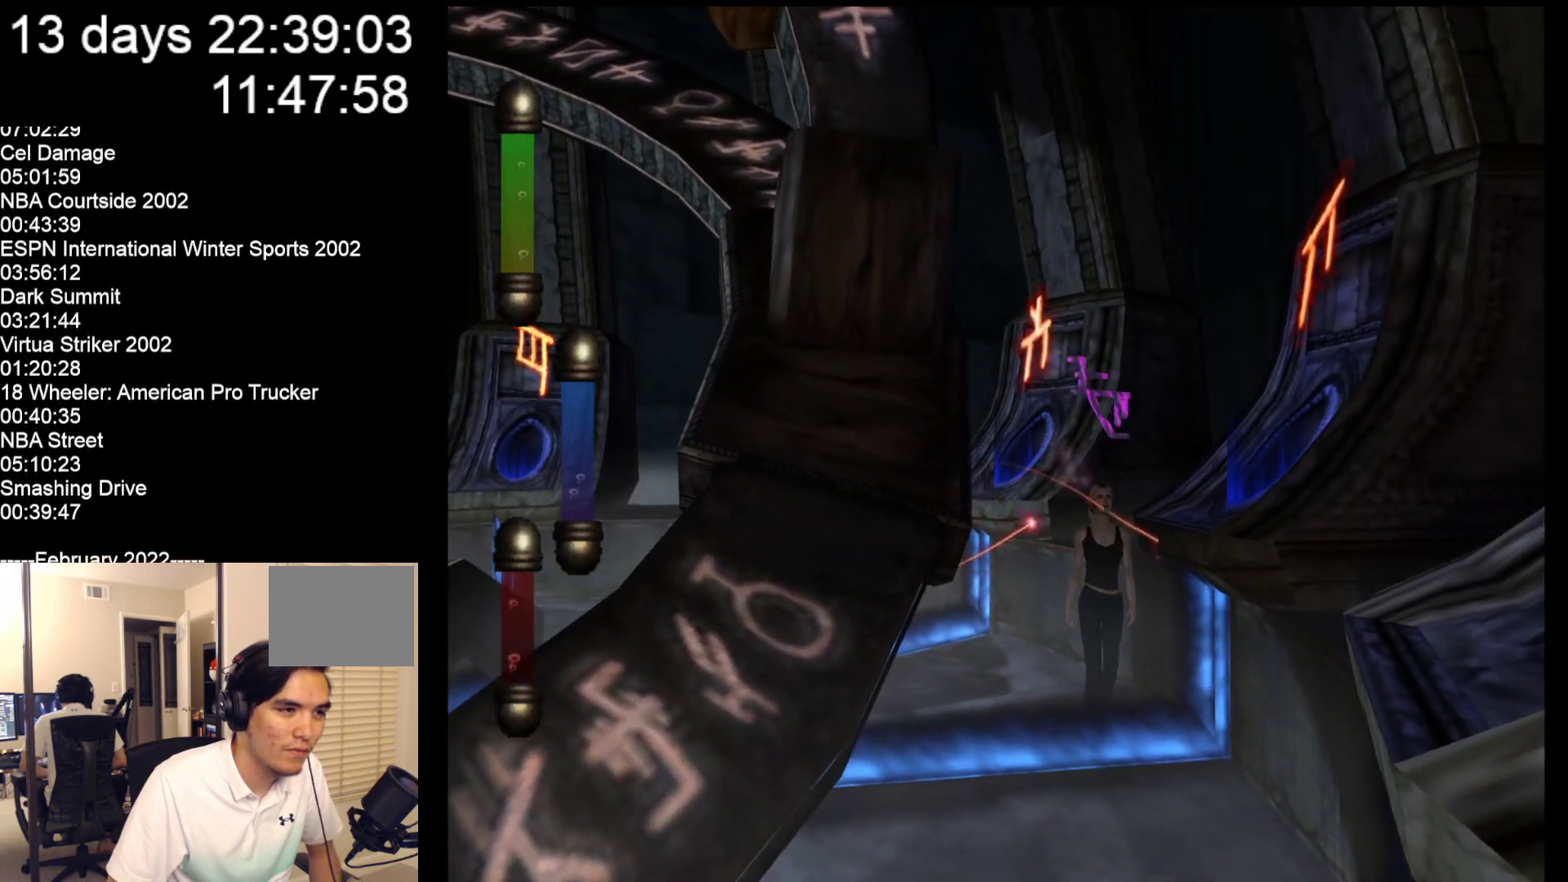
{"buttons": [], "left_stick": "down-left", "events": [[467, "left_stick", "down-left"]]}
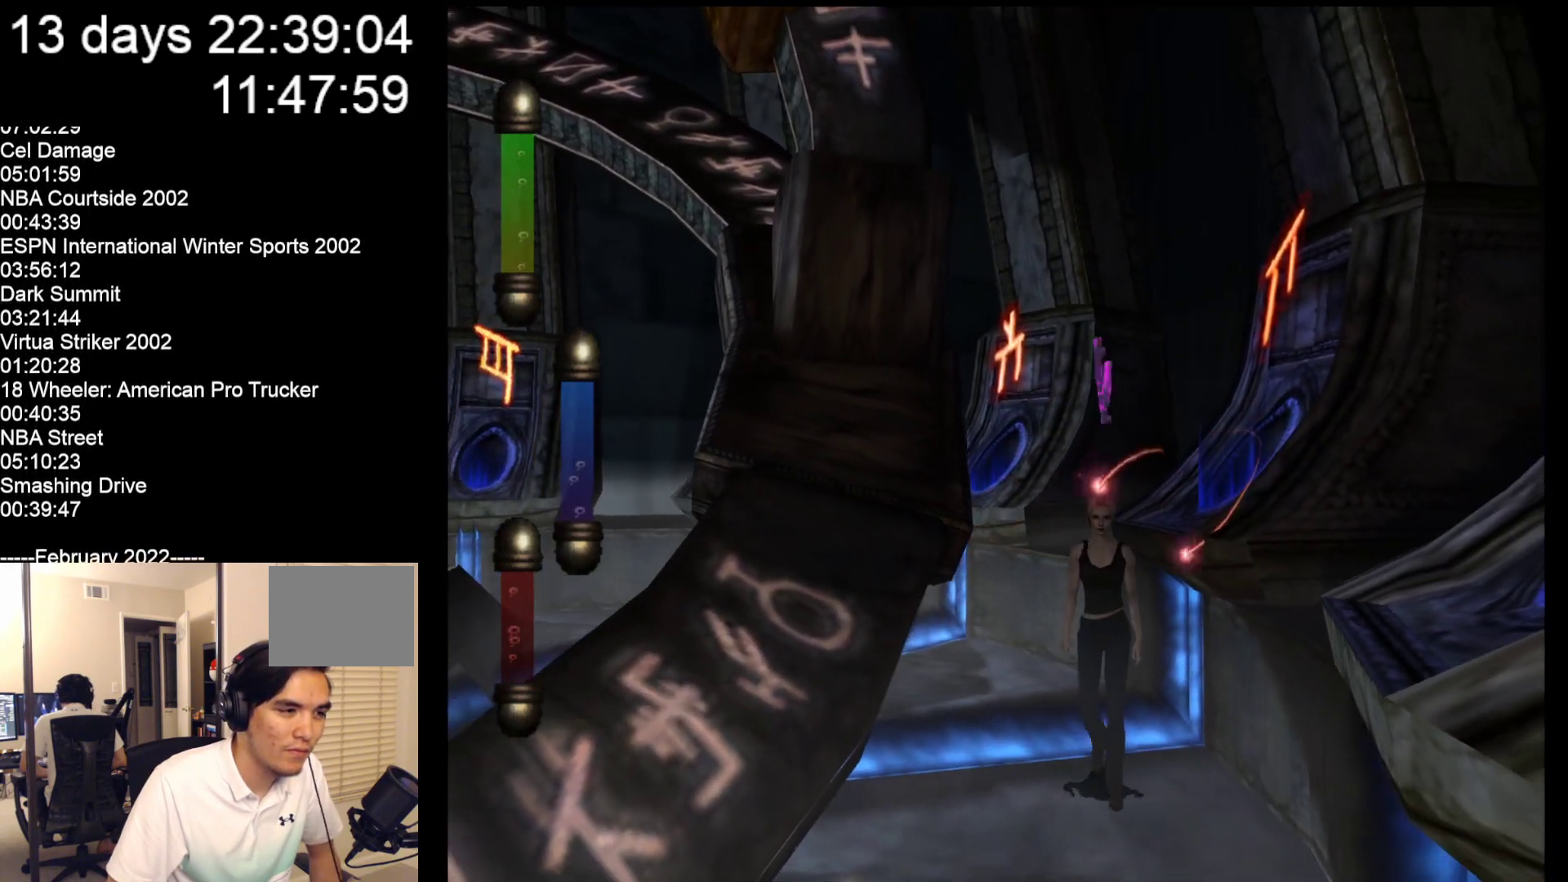
{"buttons": [], "left_stick": "down-left", "events": []}
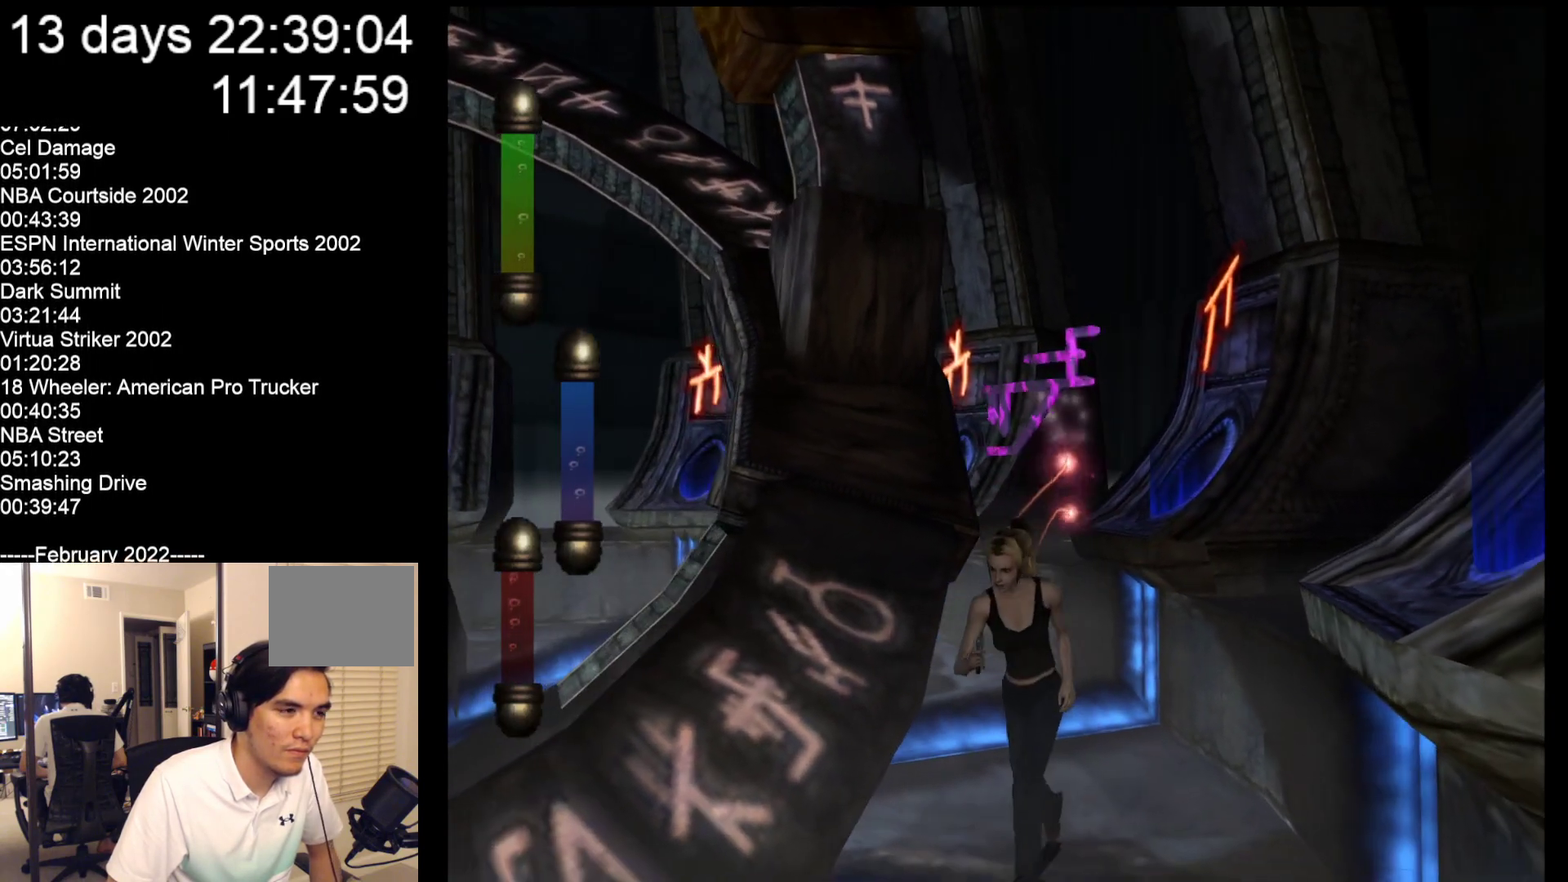
{"buttons": [], "left_stick": "down-left", "events": []}
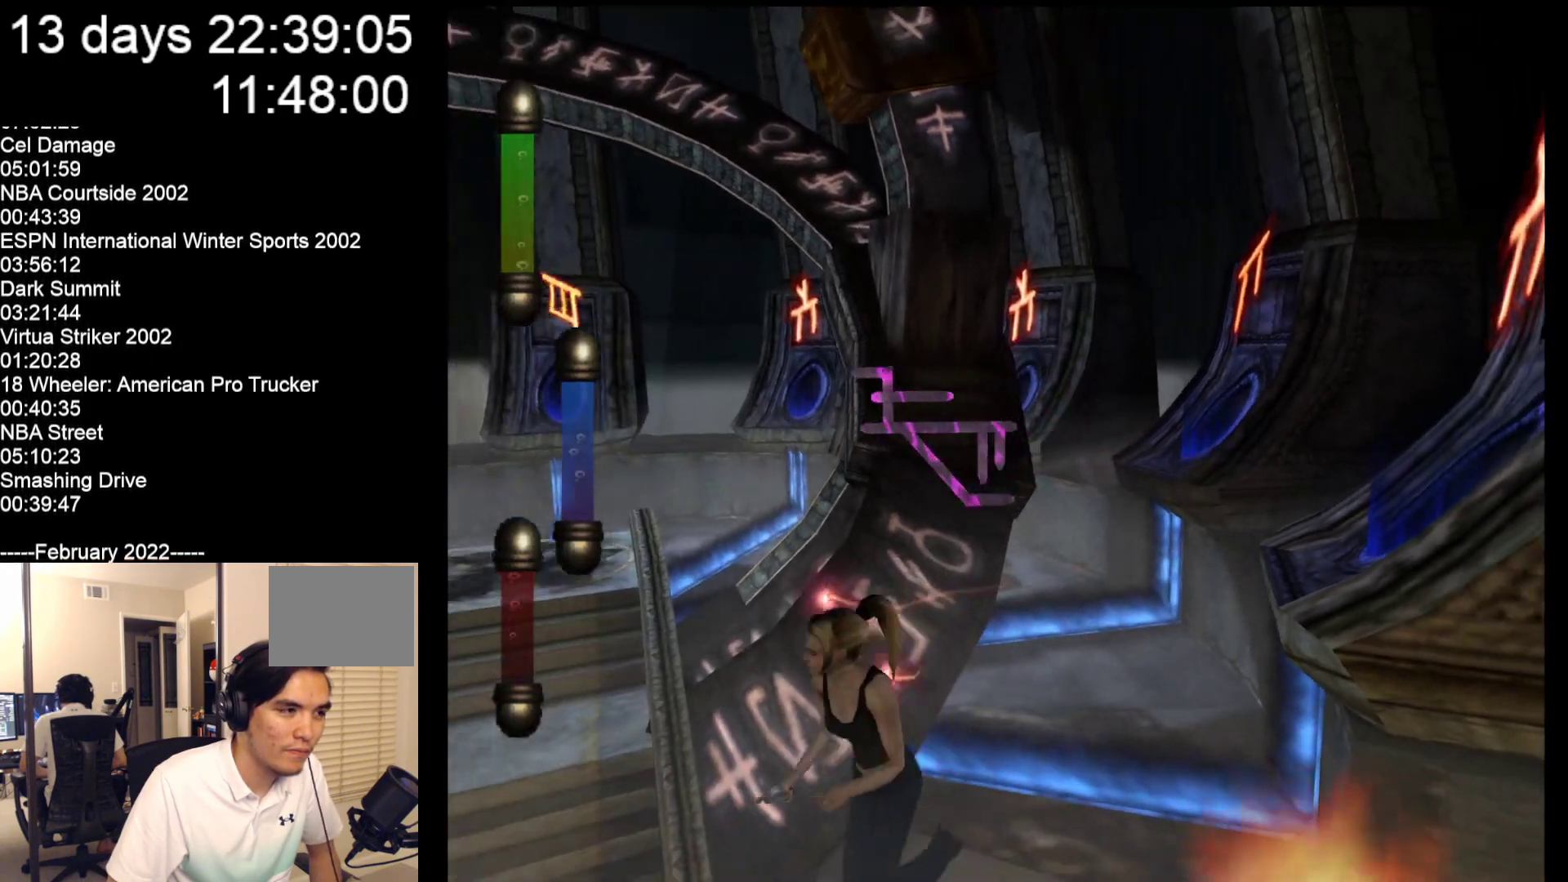
{"buttons": [], "left_stick": "up-left", "events": [[383, "left_stick", "up-left"]]}
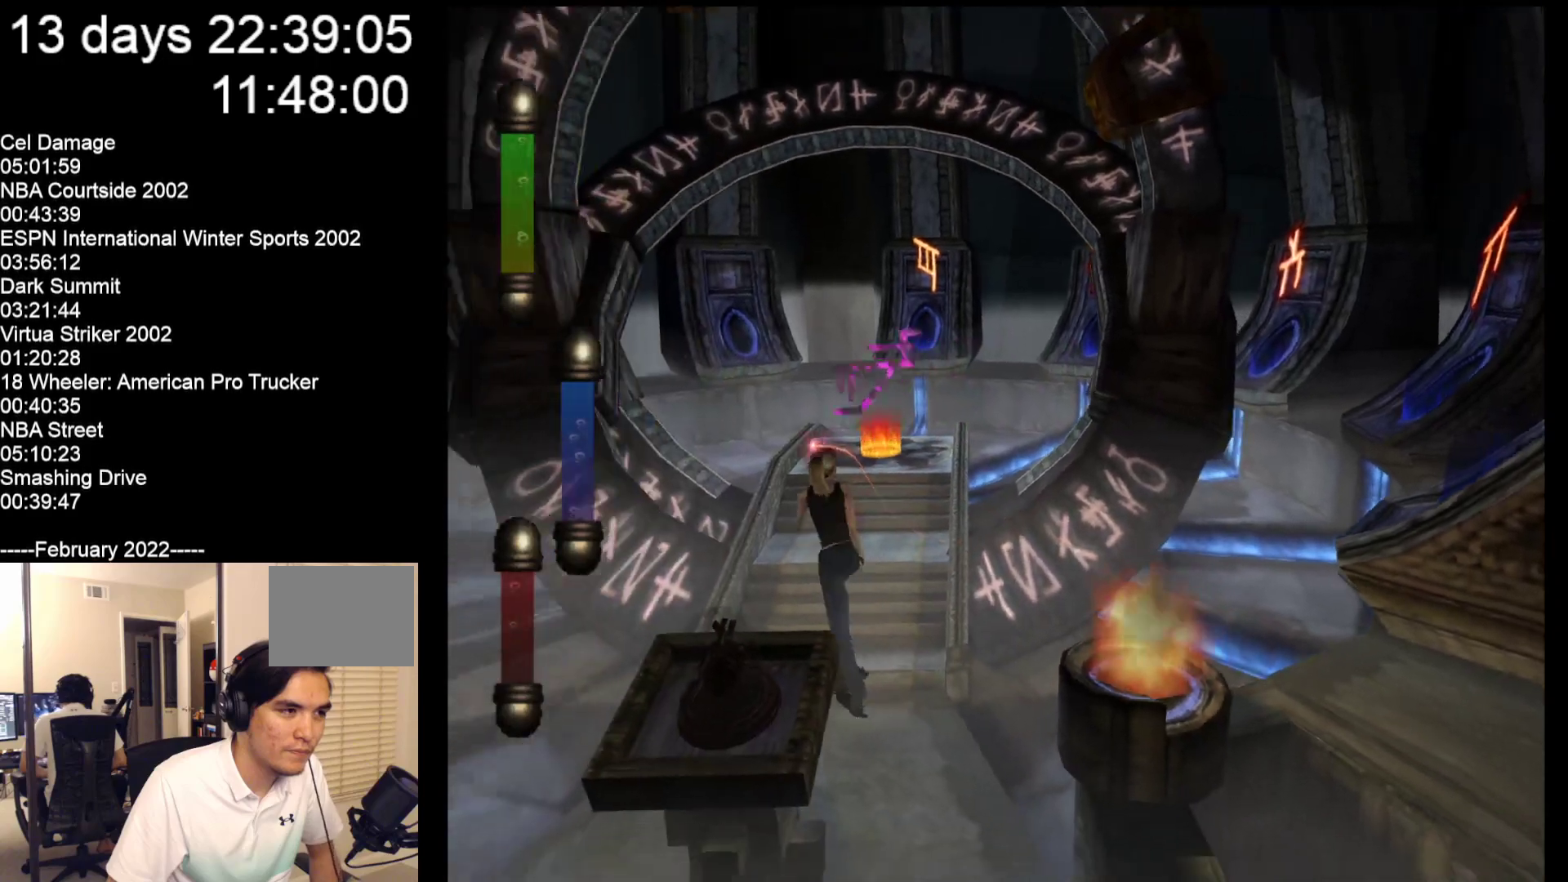
{"buttons": [], "left_stick": "up", "events": [[150, "left_stick", "up"]]}
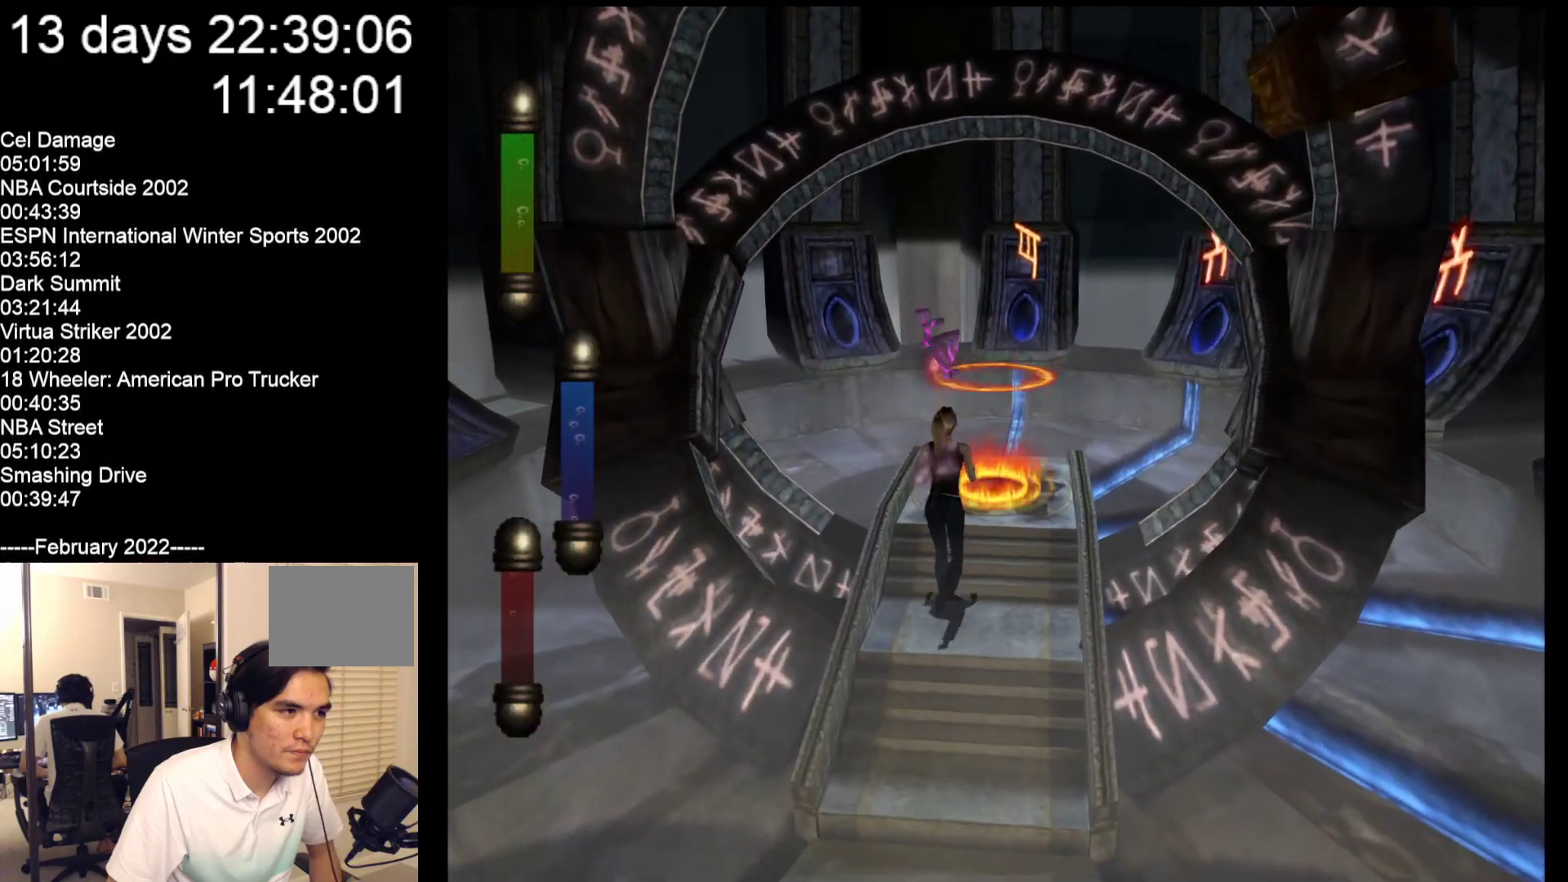
{"buttons": [], "left_stick": "up", "events": []}
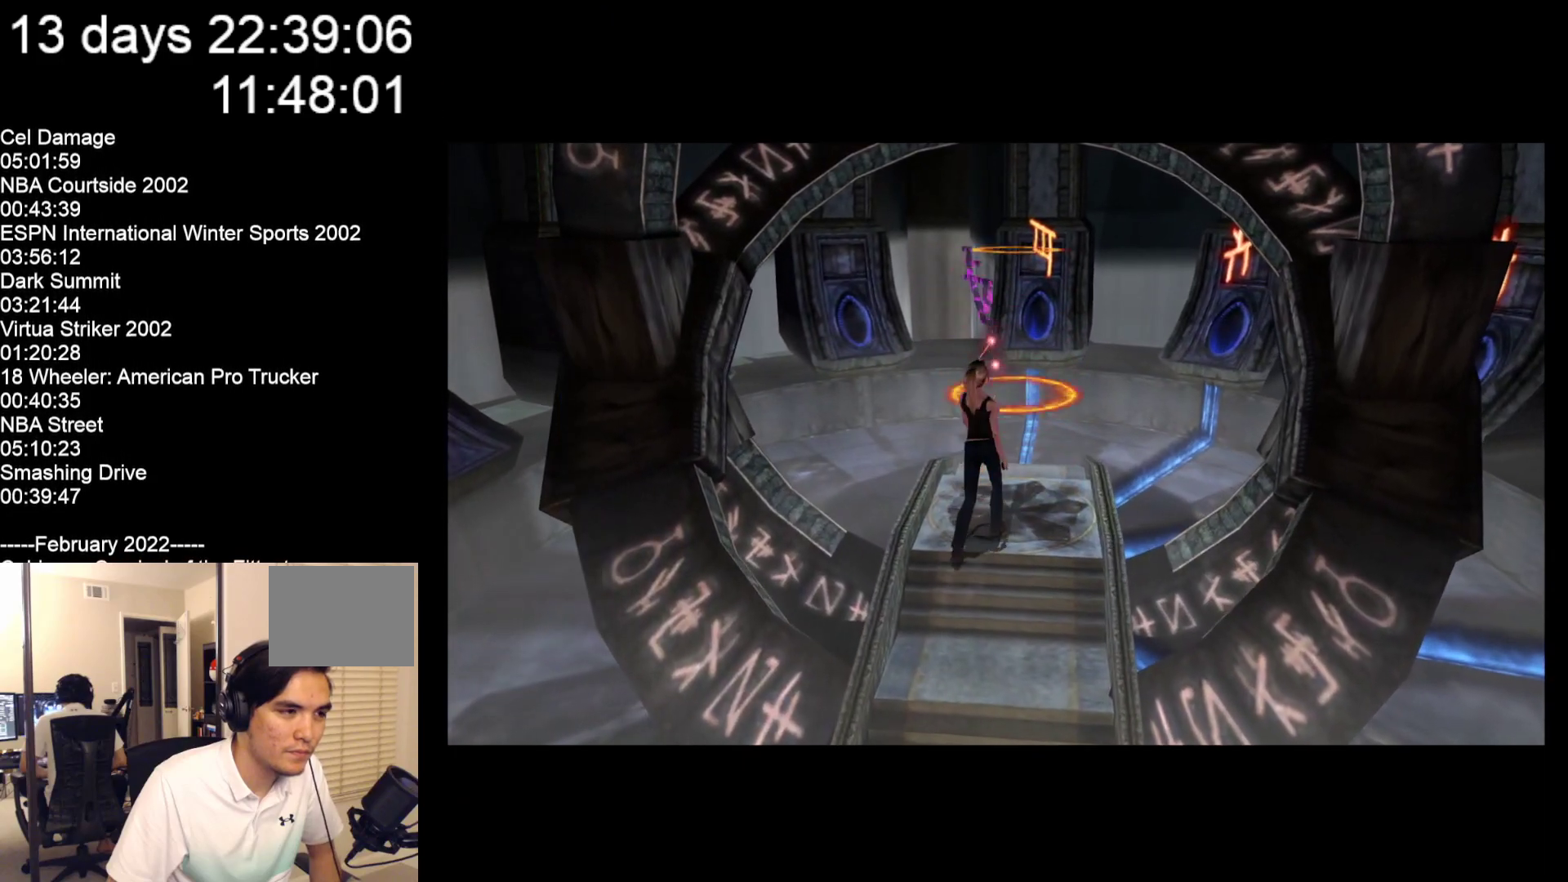
{"buttons": [], "left_stick": "center", "events": [[433, "left_stick", "center"]]}
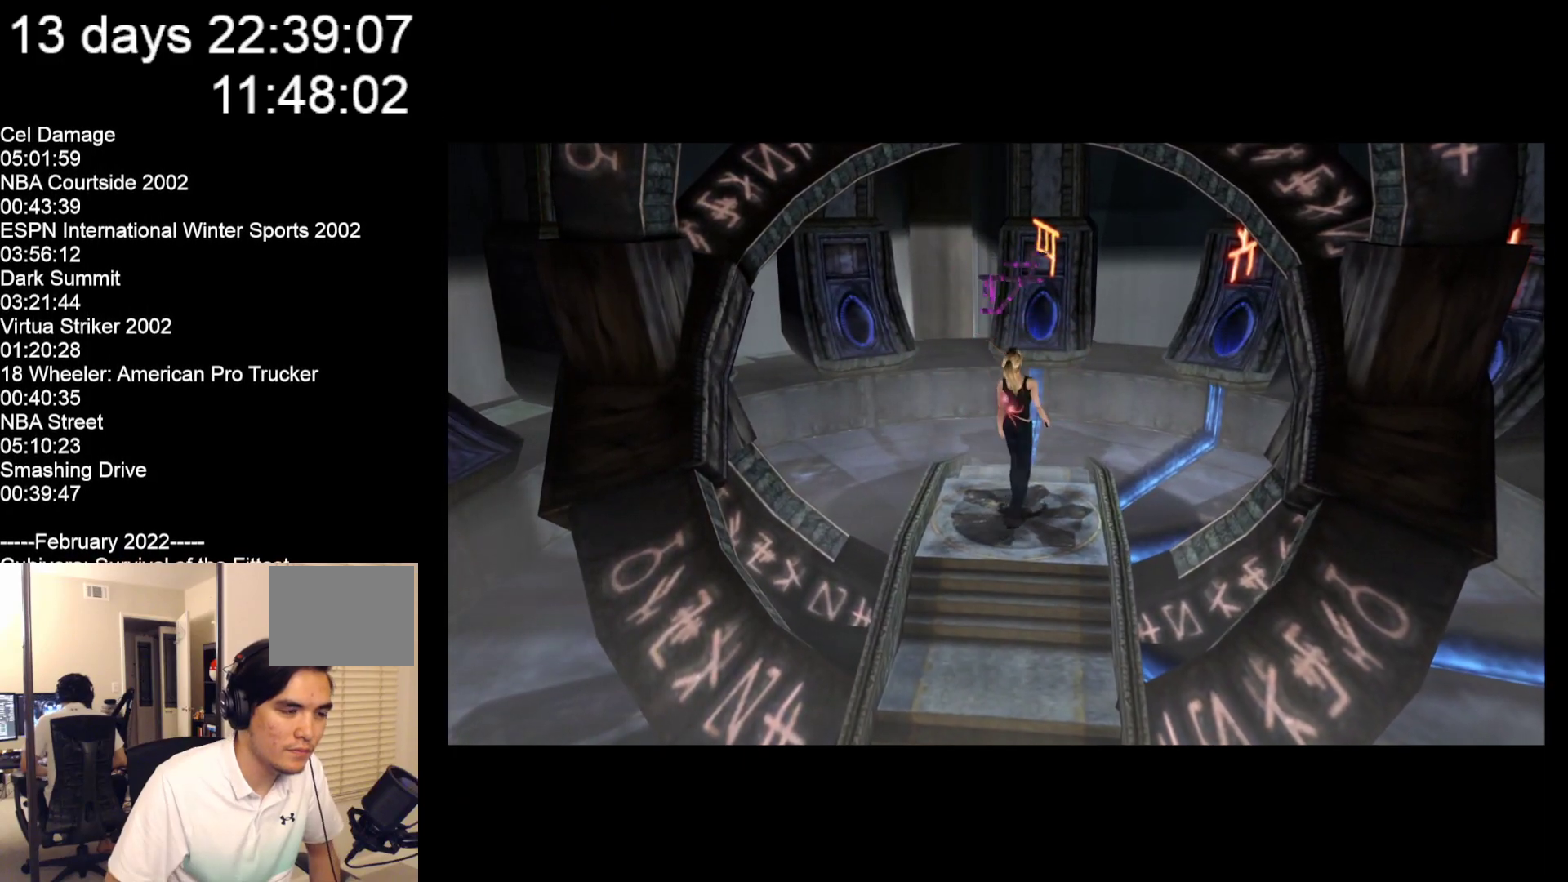
{"buttons": [], "left_stick": "center", "events": []}
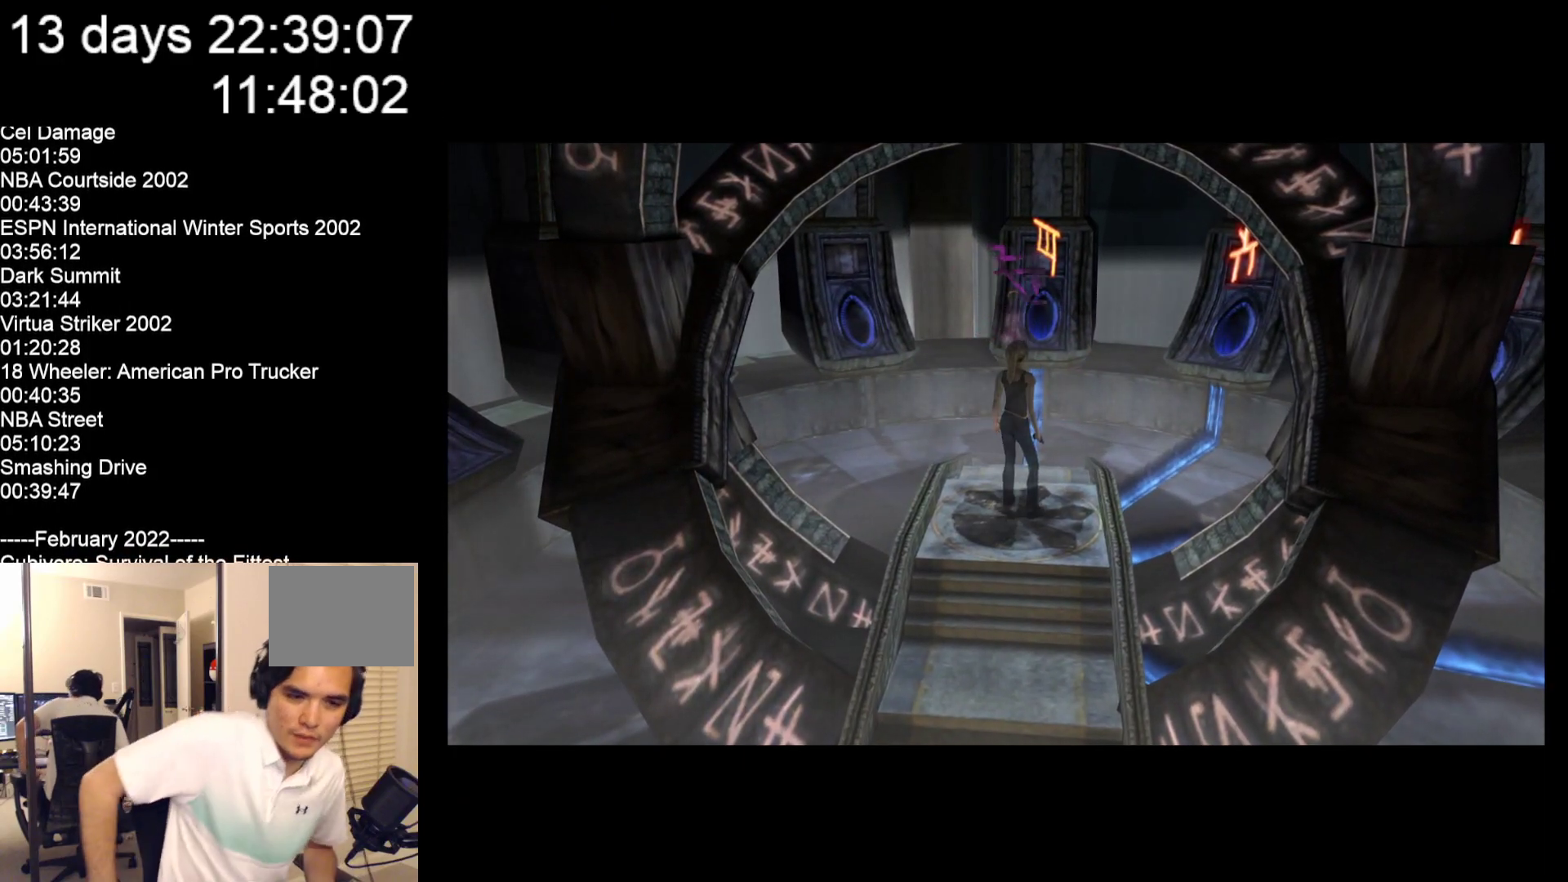
{"buttons": [], "left_stick": "center", "events": []}